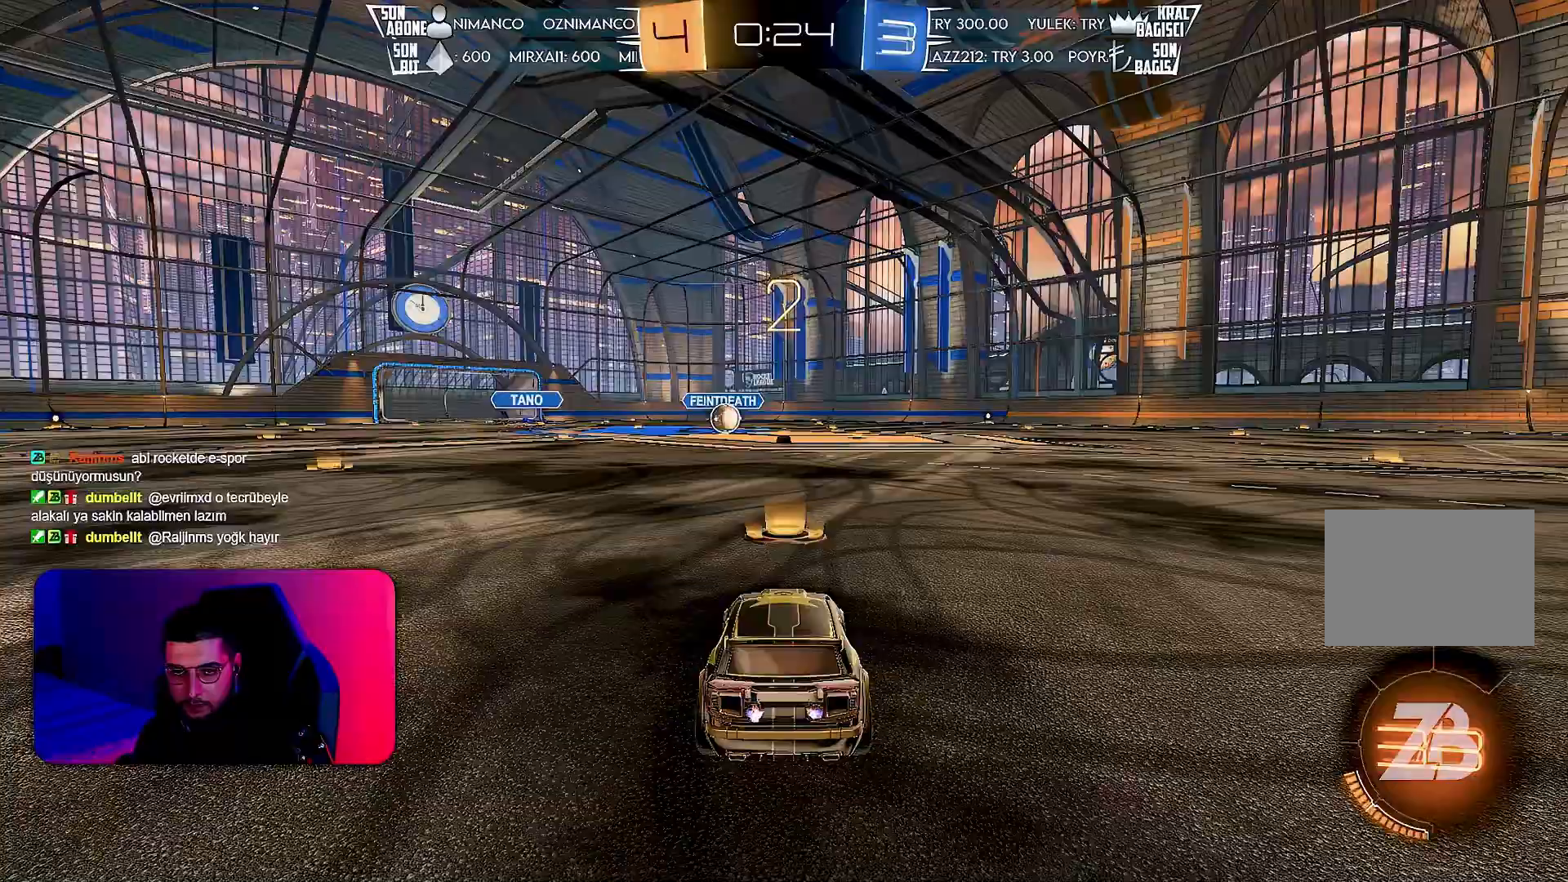
Gameplay with a controller (PlayStation layout); each line is a JSON object with the inputs held at the frame after it. "events" lists button and stick changes between this image and that frame as [ms after this image, input, new state], when the widget could be followed in between. Not read: DPAD_DOWN DPAD_LEFT DPAD_RIGHT DPAD_UP L3 R3 SELECT START right_stick.
{"buttons": ["R1", "R2"], "left_stick": "center", "events": [[183, "R2", "down"], [267, "R1", "down"]]}
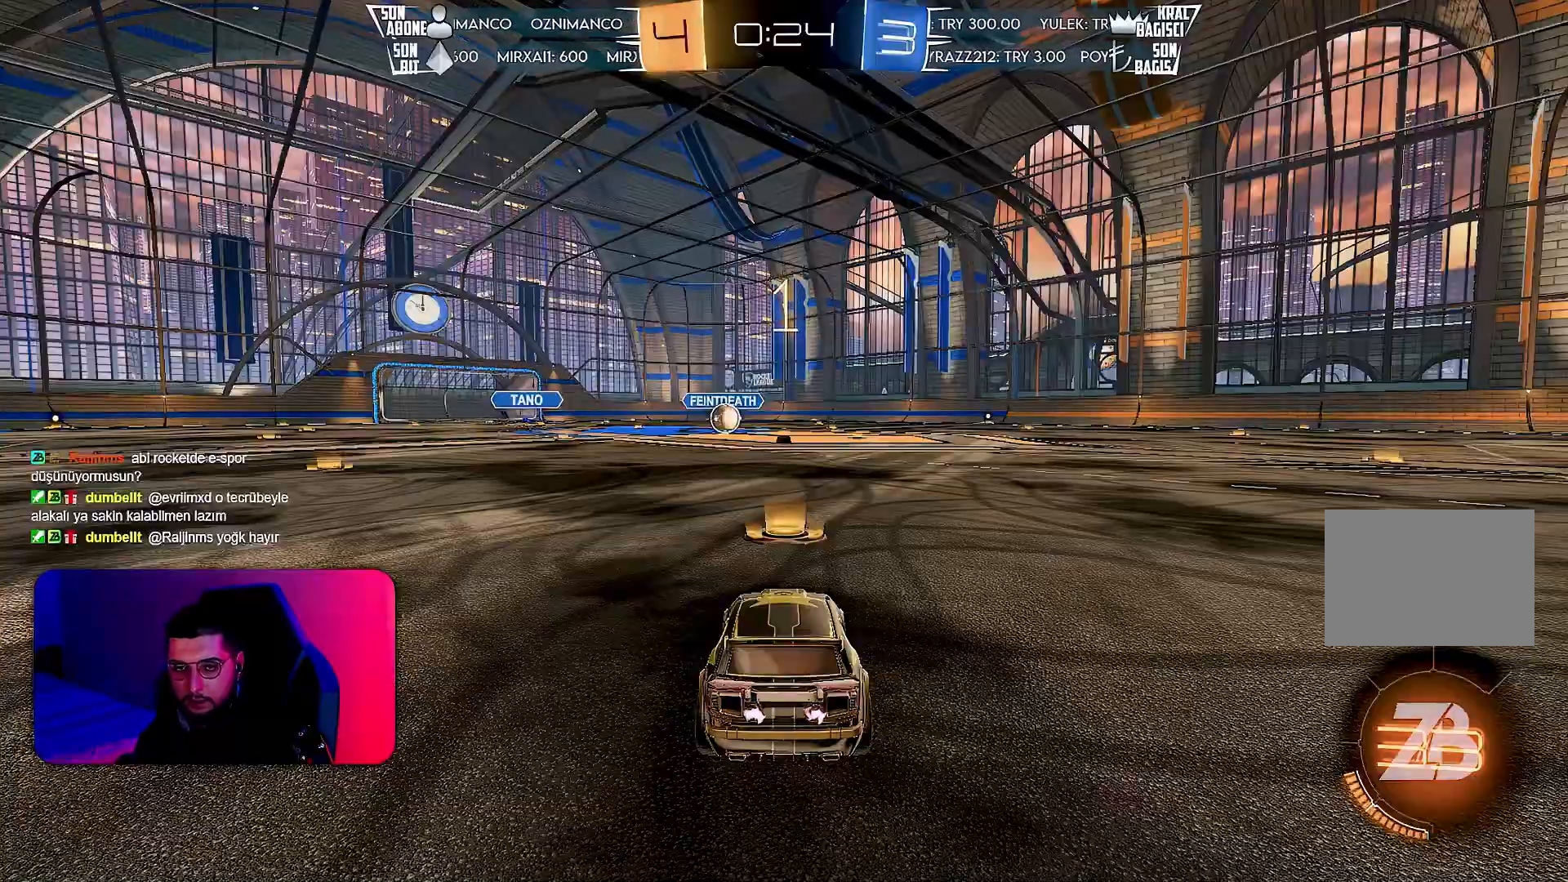
{"buttons": ["R1", "R2"], "left_stick": "center", "events": []}
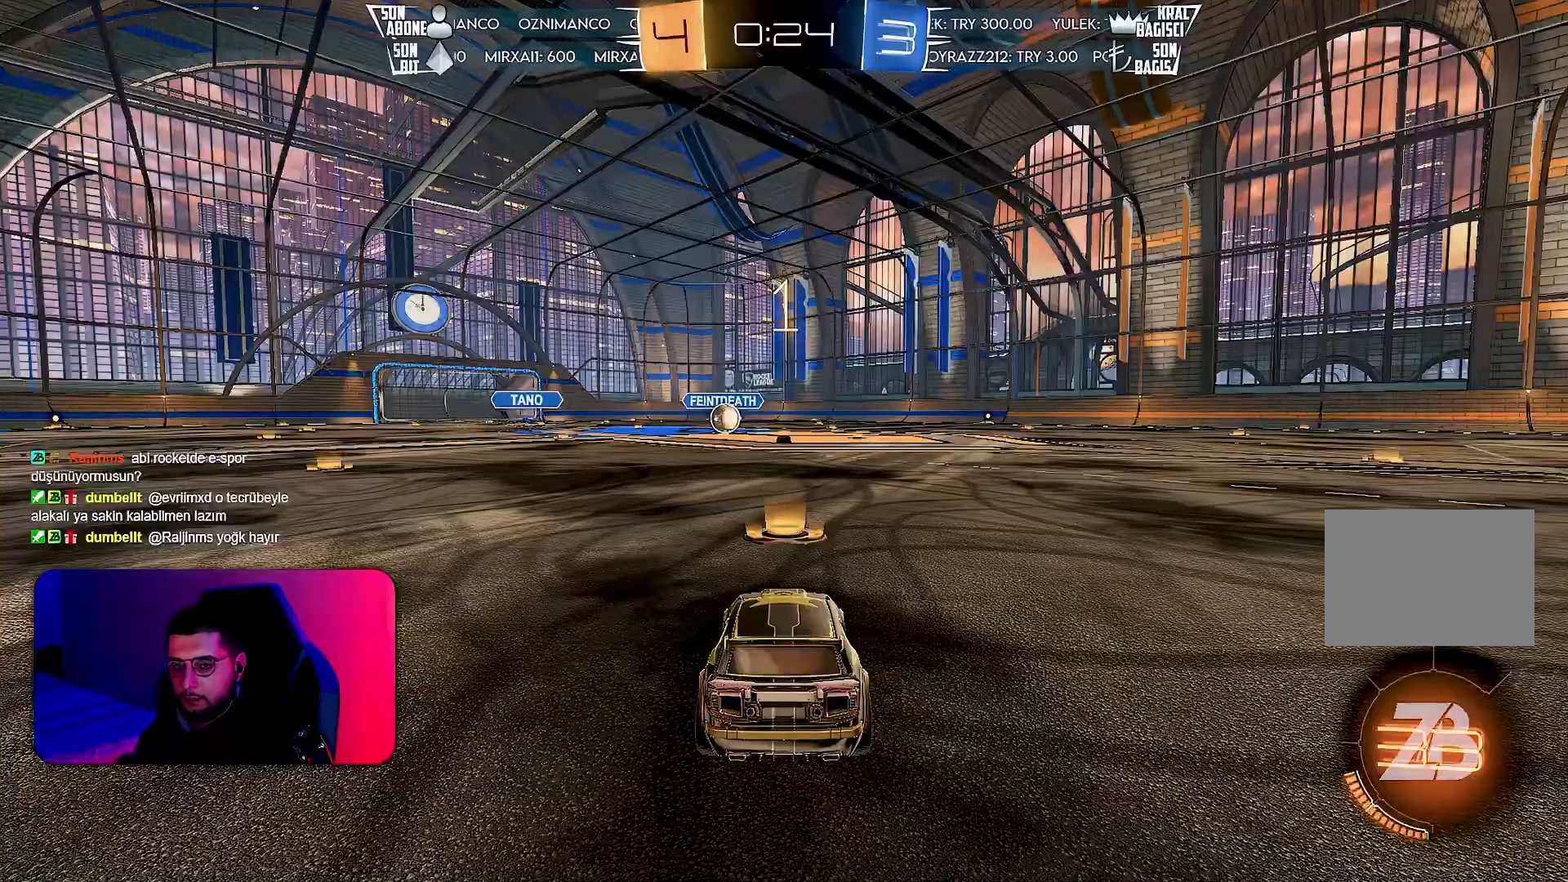
{"buttons": ["CROSS", "R1", "R2"], "left_stick": "right", "events": [[467, "left_stick", "right"], [500, "CROSS", "down"]]}
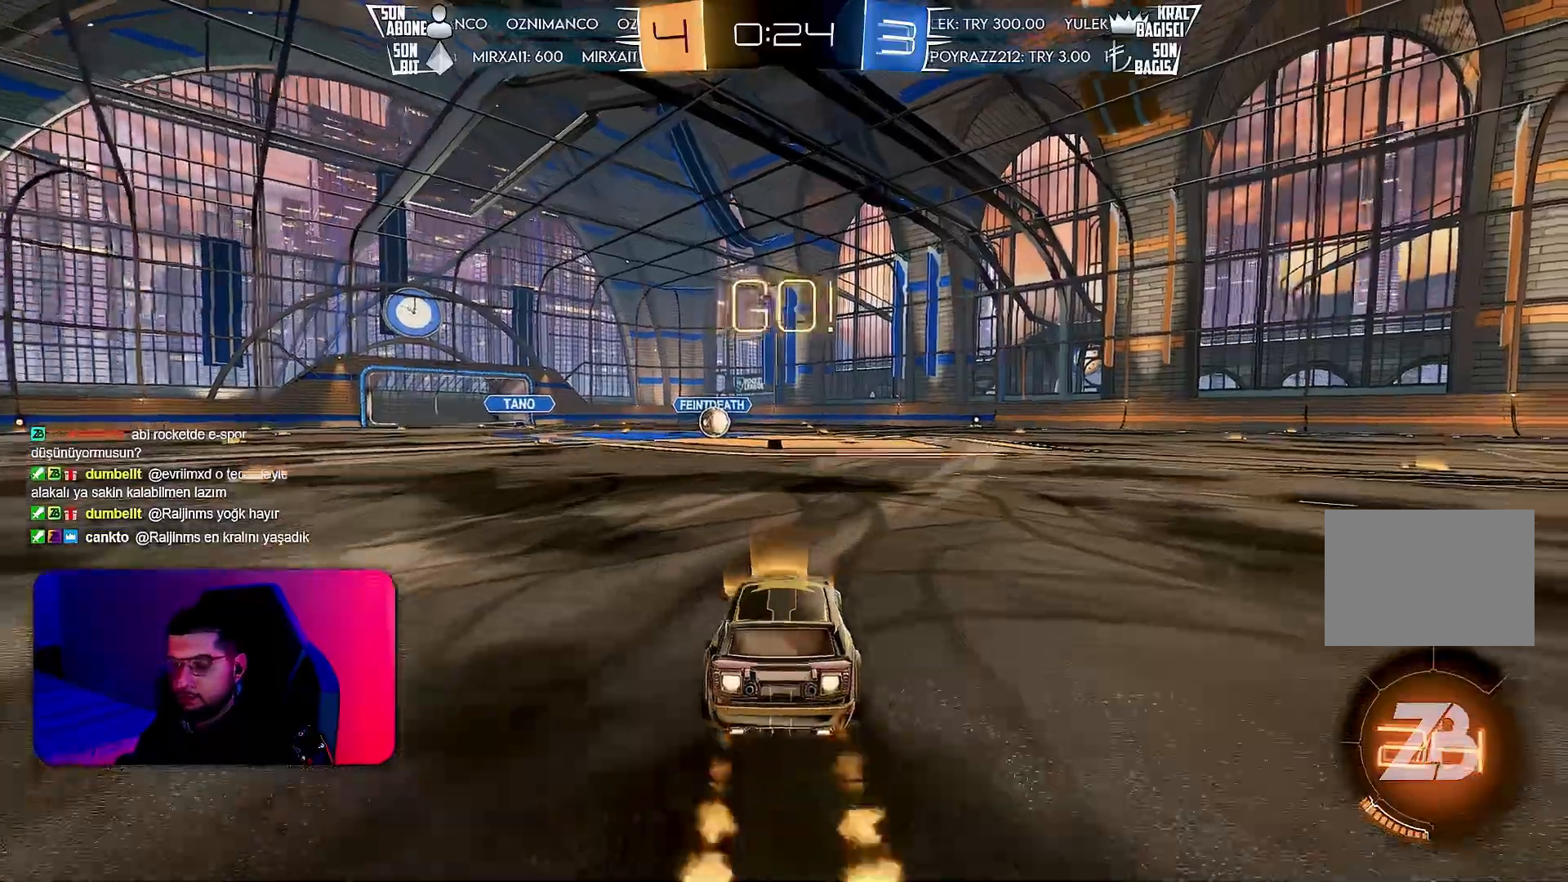
{"buttons": ["L1", "R1", "R2"], "left_stick": "down-left", "events": [[33, "left_stick", "up"], [67, "L1", "down"], [100, "CROSS", "up"], [133, "CROSS", "down"], [167, "left_stick", "down-left"], [233, "CROSS", "up"]]}
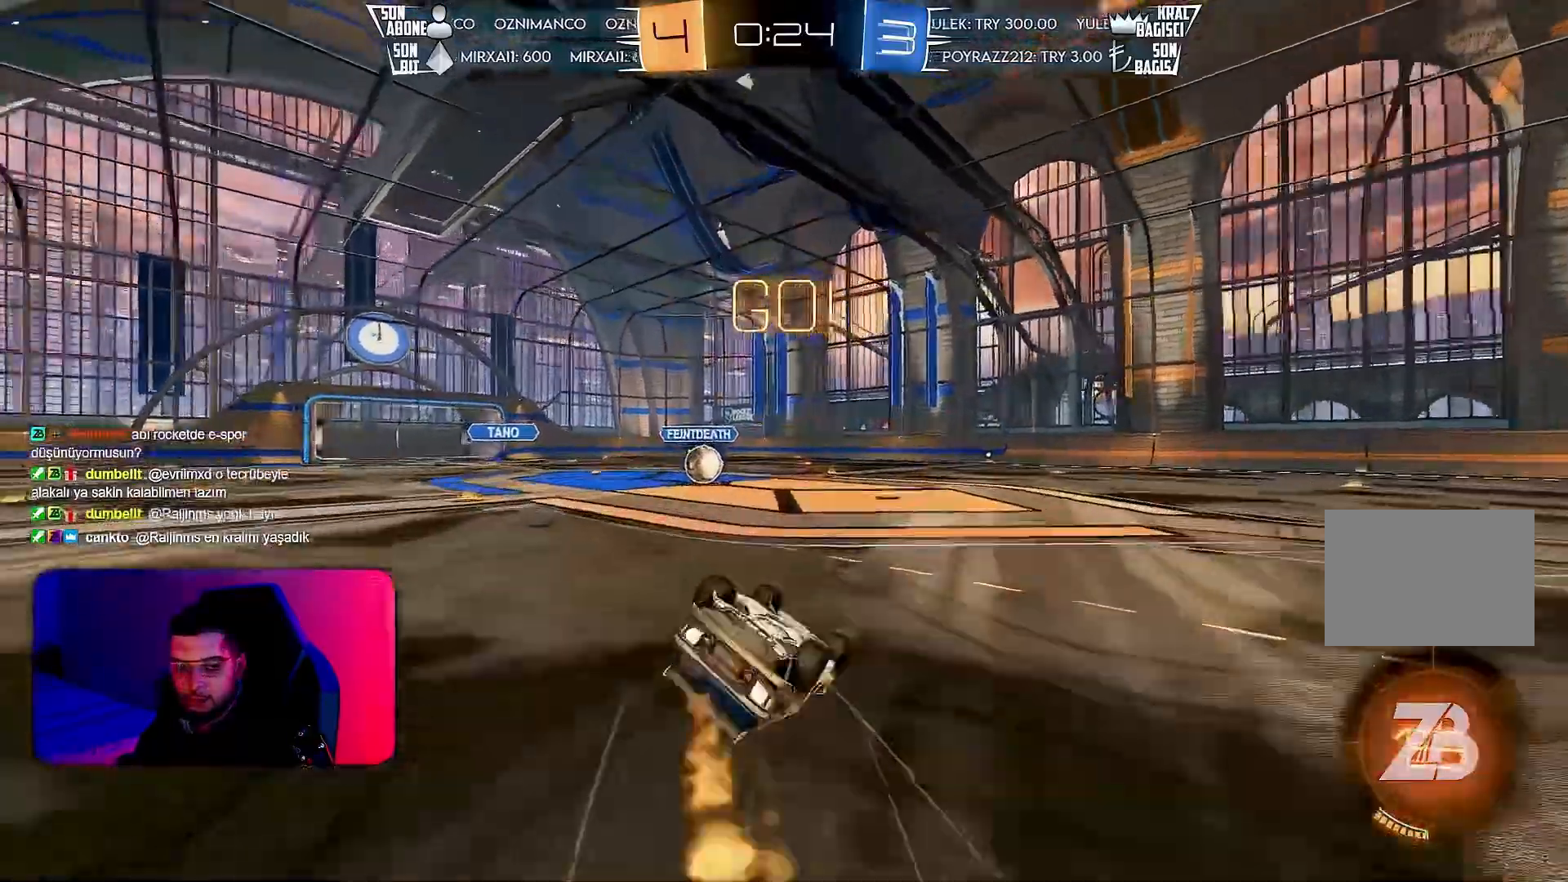
{"buttons": ["L1", "R2"], "left_stick": "center", "events": [[400, "R1", "up"], [483, "left_stick", "center"]]}
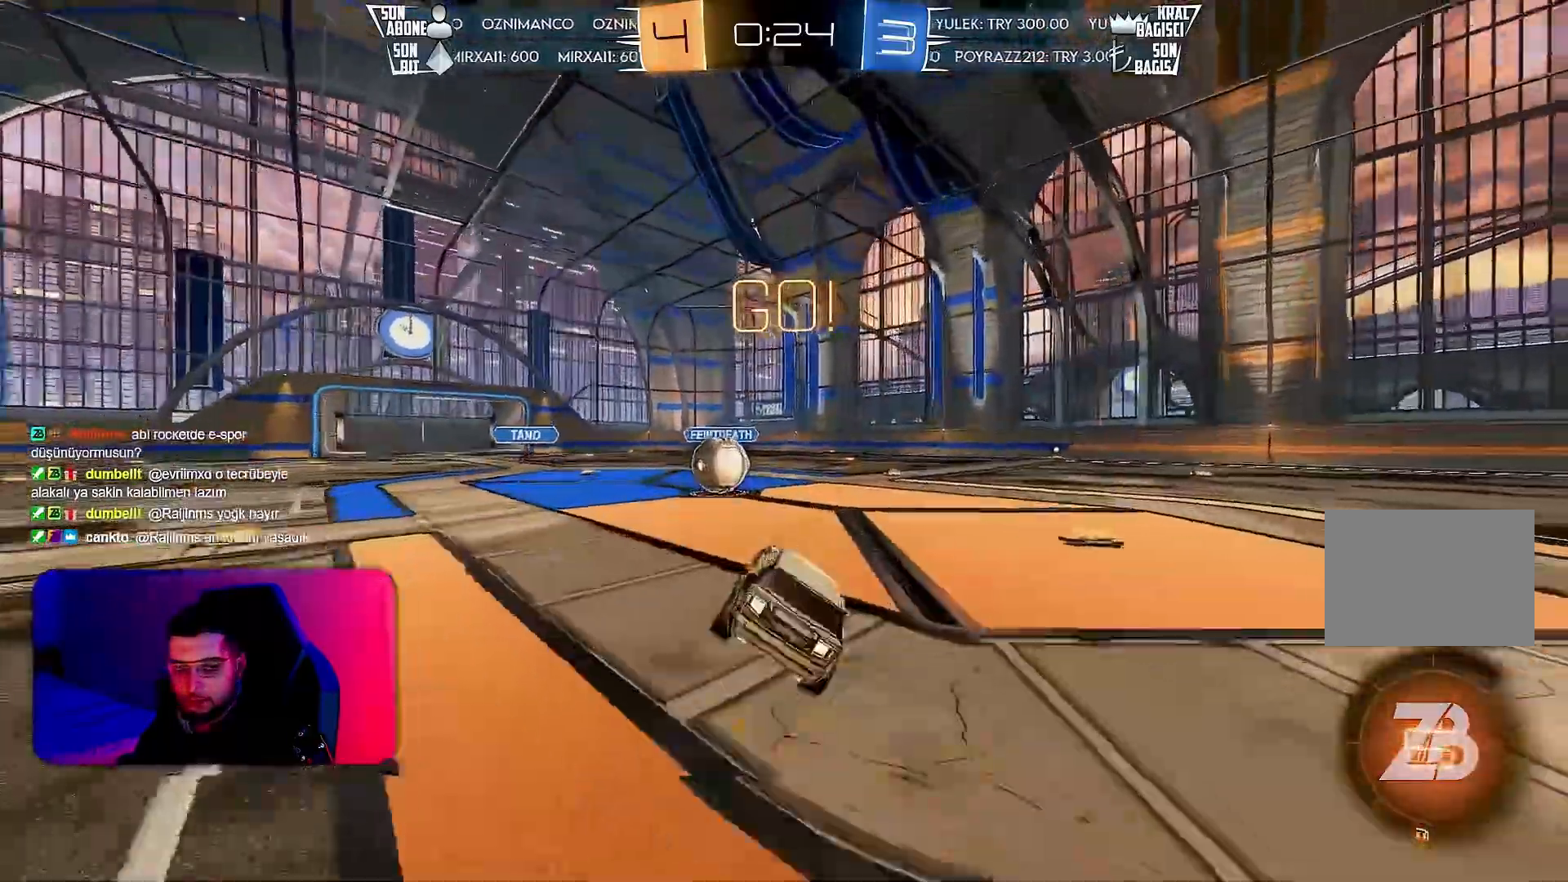
{"buttons": ["CROSS", "L1", "R2"], "left_stick": "left", "events": [[133, "L1", "up"], [183, "left_stick", "right"], [267, "CROSS", "down"], [350, "L1", "down"], [367, "CROSS", "up"], [367, "left_stick", "up-left"], [450, "CROSS", "down"], [483, "left_stick", "left"]]}
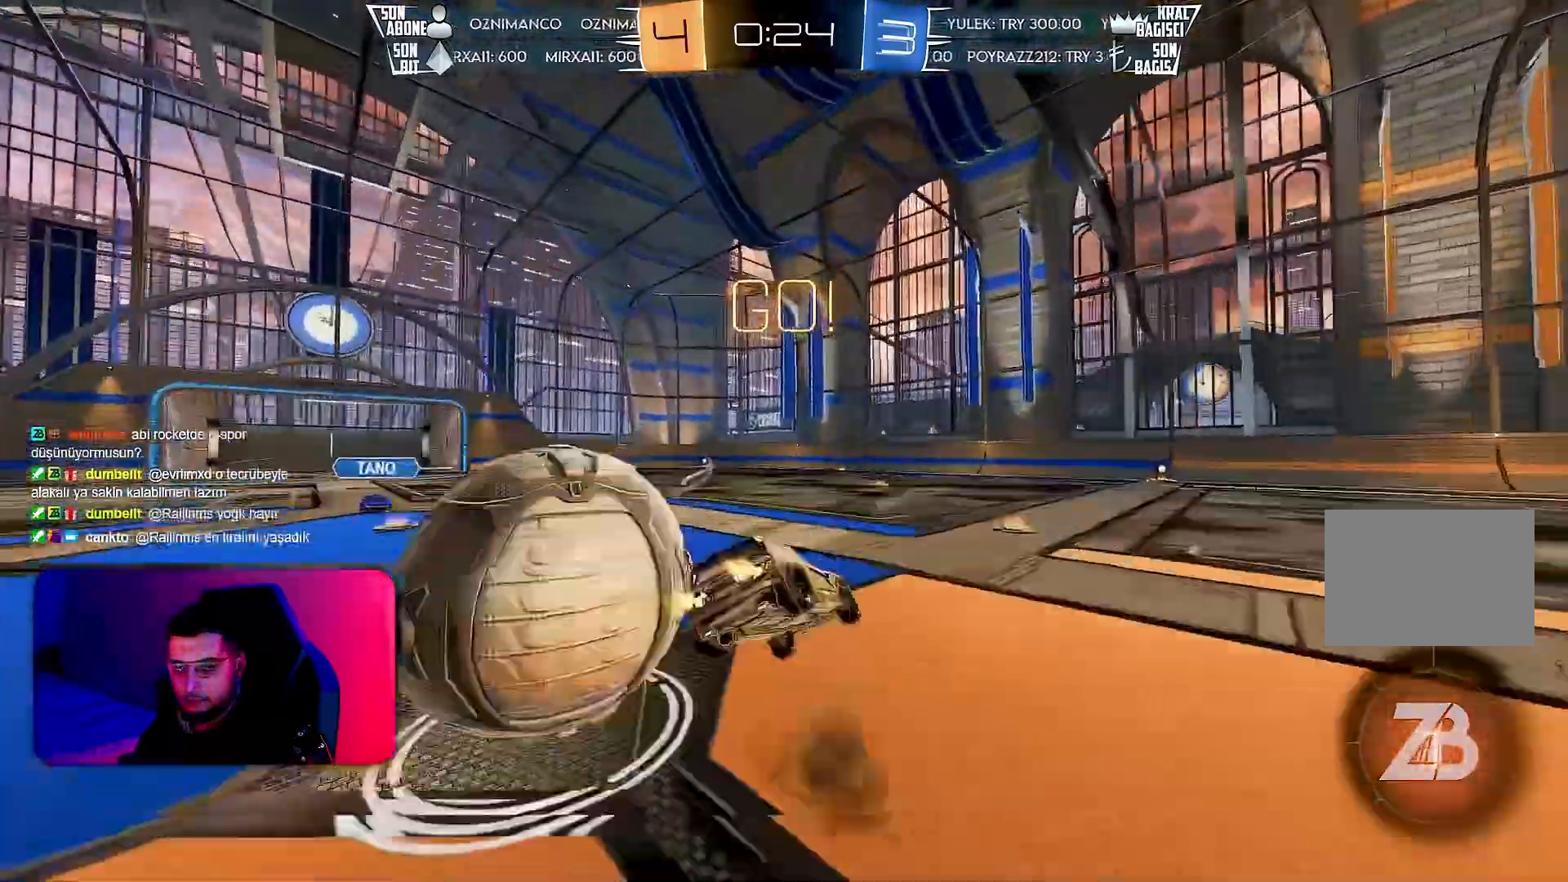
{"buttons": ["L1", "R2"], "left_stick": "down-left", "events": [[33, "left_stick", "down-left"], [50, "CROSS", "up"], [100, "R2", "up"], [283, "R2", "down"], [333, "TRIANGLE", "down"], [433, "TRIANGLE", "up"]]}
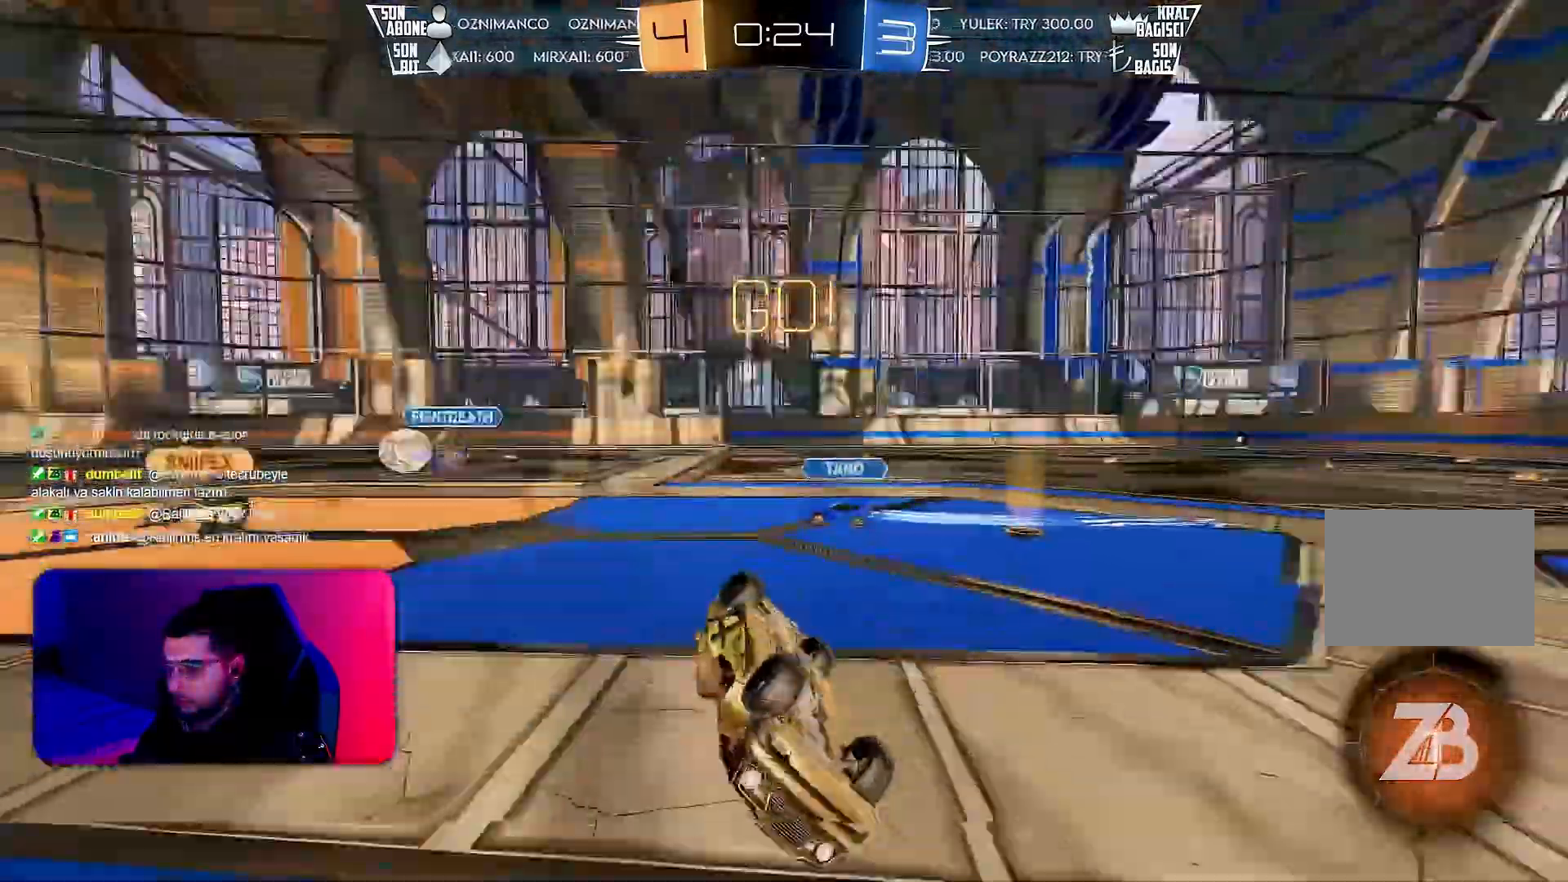
{"buttons": ["R2"], "left_stick": "center", "events": [[167, "L1", "up"], [250, "left_stick", "center"]]}
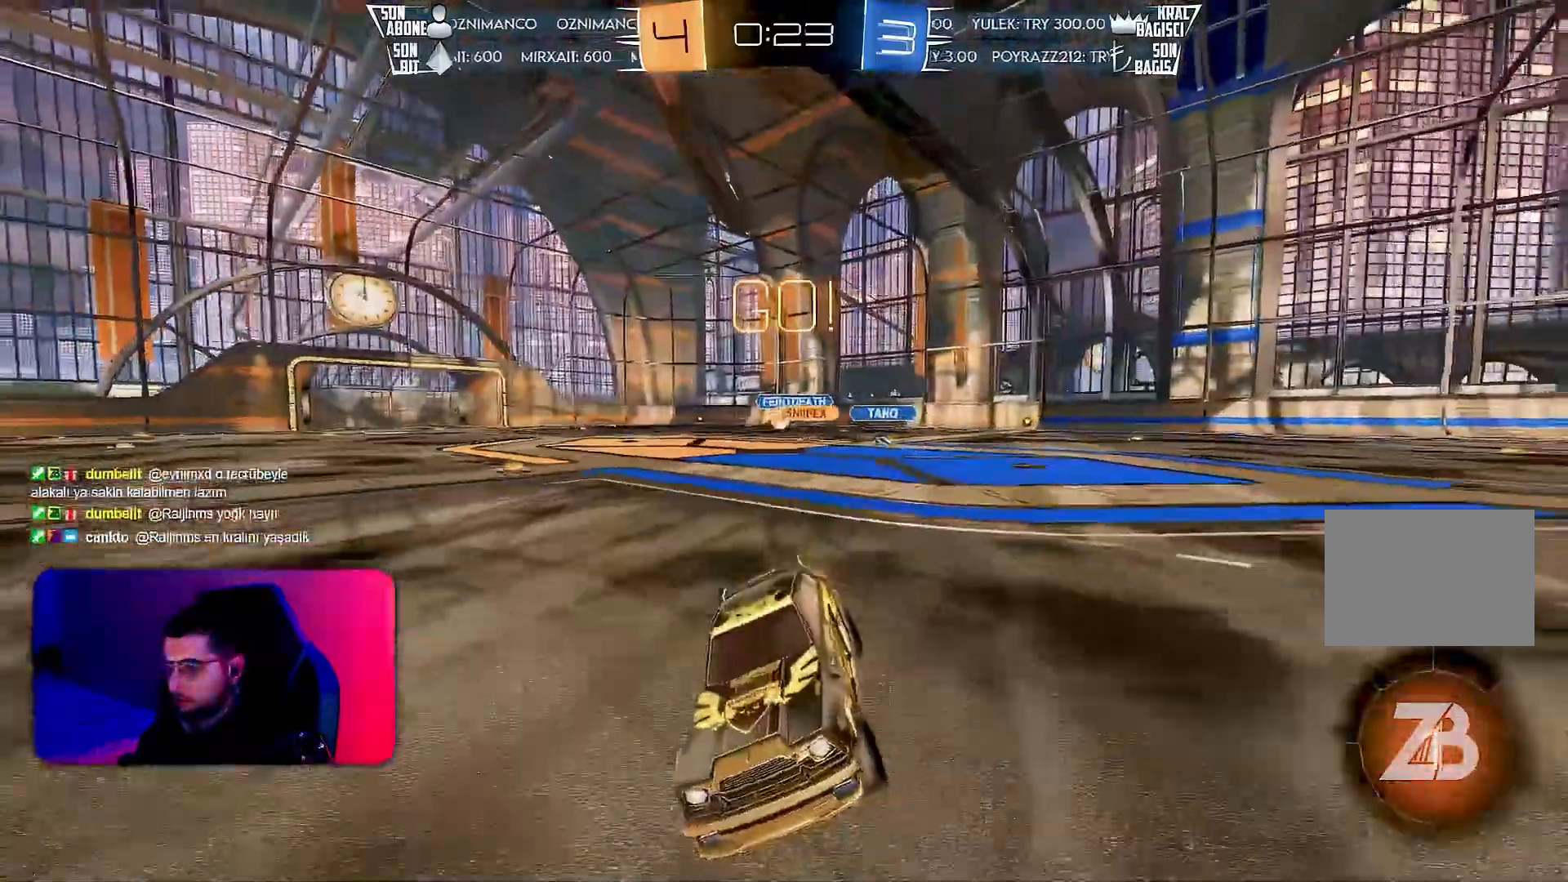
{"buttons": ["R1", "R2"], "left_stick": "right", "events": [[17, "TRIANGLE", "down"], [67, "TRIANGLE", "up"], [117, "left_stick", "right"], [167, "R1", "down"], [300, "L1", "down"], [367, "L1", "up"]]}
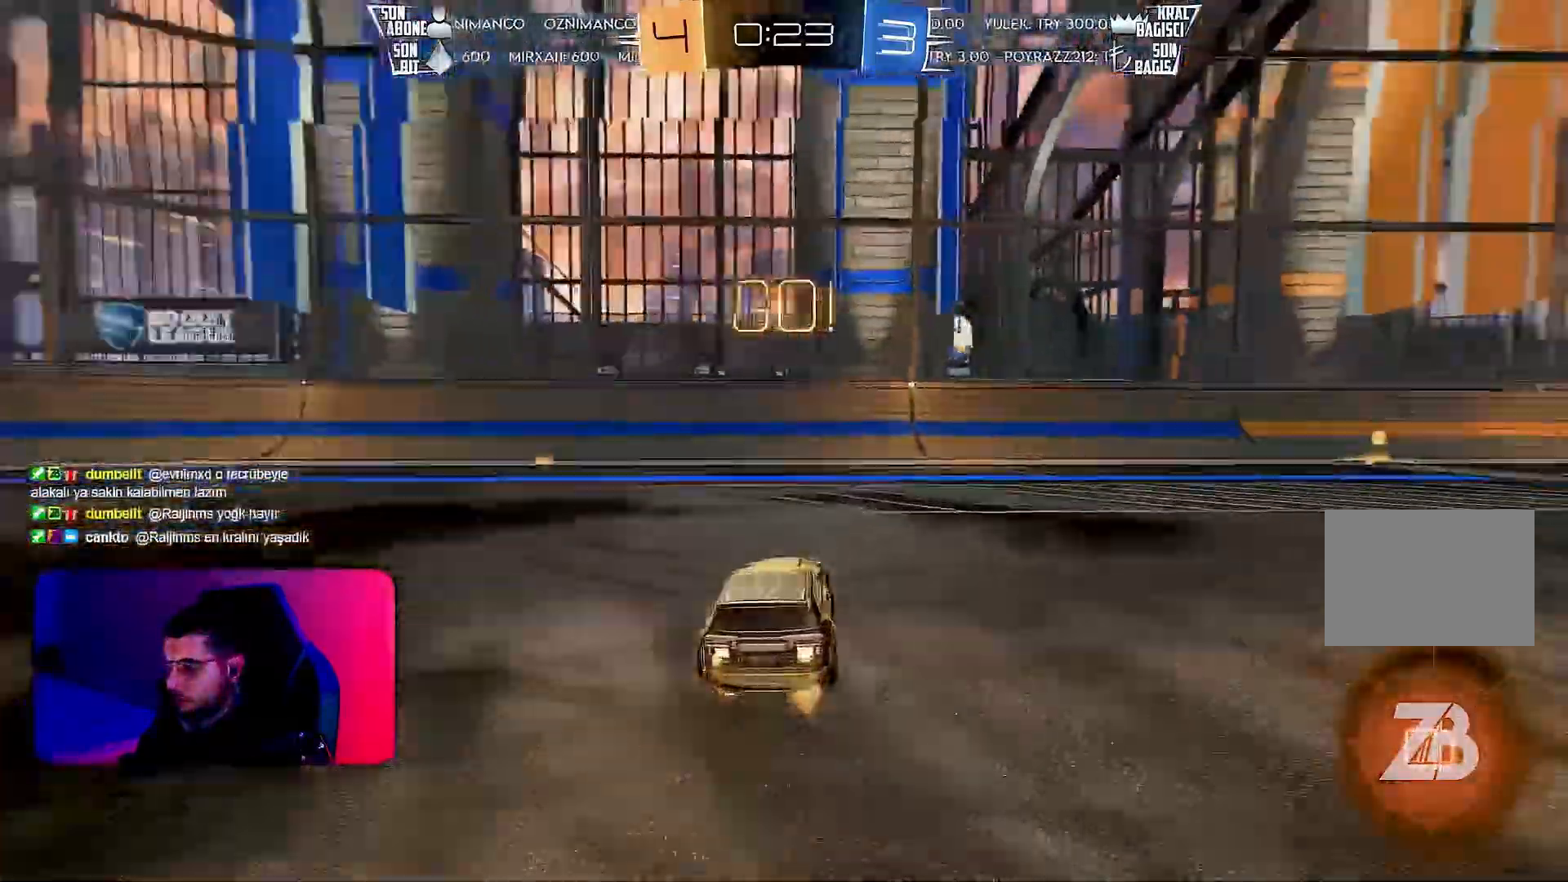
{"buttons": ["R2"], "left_stick": "right", "events": [[333, "R1", "up"]]}
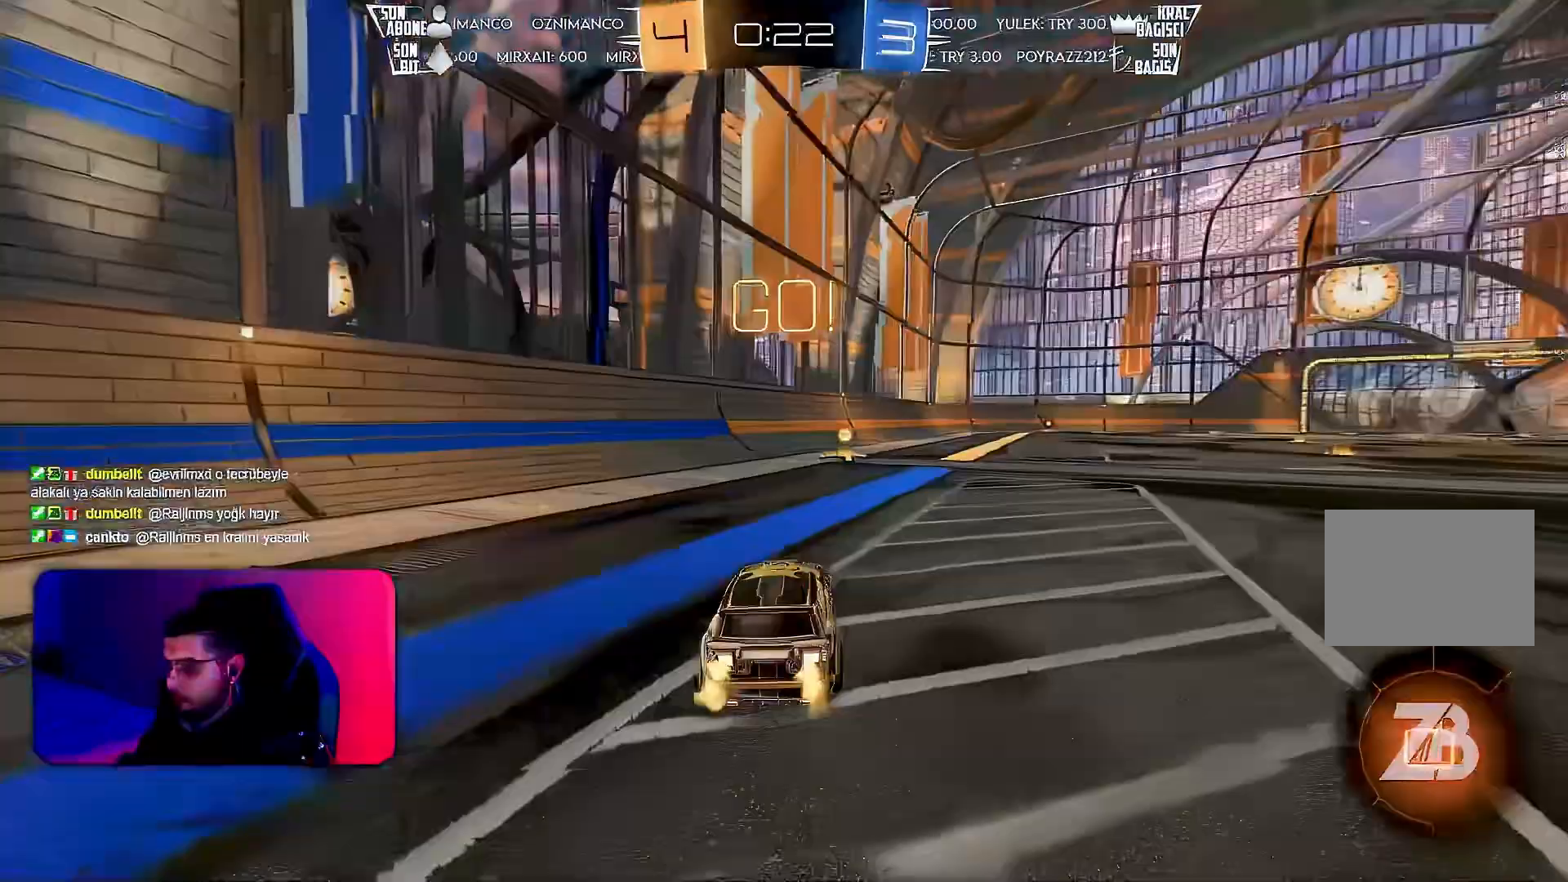
{"buttons": ["TRIANGLE", "L1", "R2"], "left_stick": "down-left", "events": [[100, "CROSS", "down"], [117, "R1", "down"], [183, "CROSS", "up"], [183, "L1", "down"], [183, "left_stick", "up"], [233, "CROSS", "down"], [267, "left_stick", "left"], [317, "left_stick", "down"], [333, "CROSS", "up"], [350, "R1", "up"], [417, "left_stick", "down-left"], [500, "TRIANGLE", "down"]]}
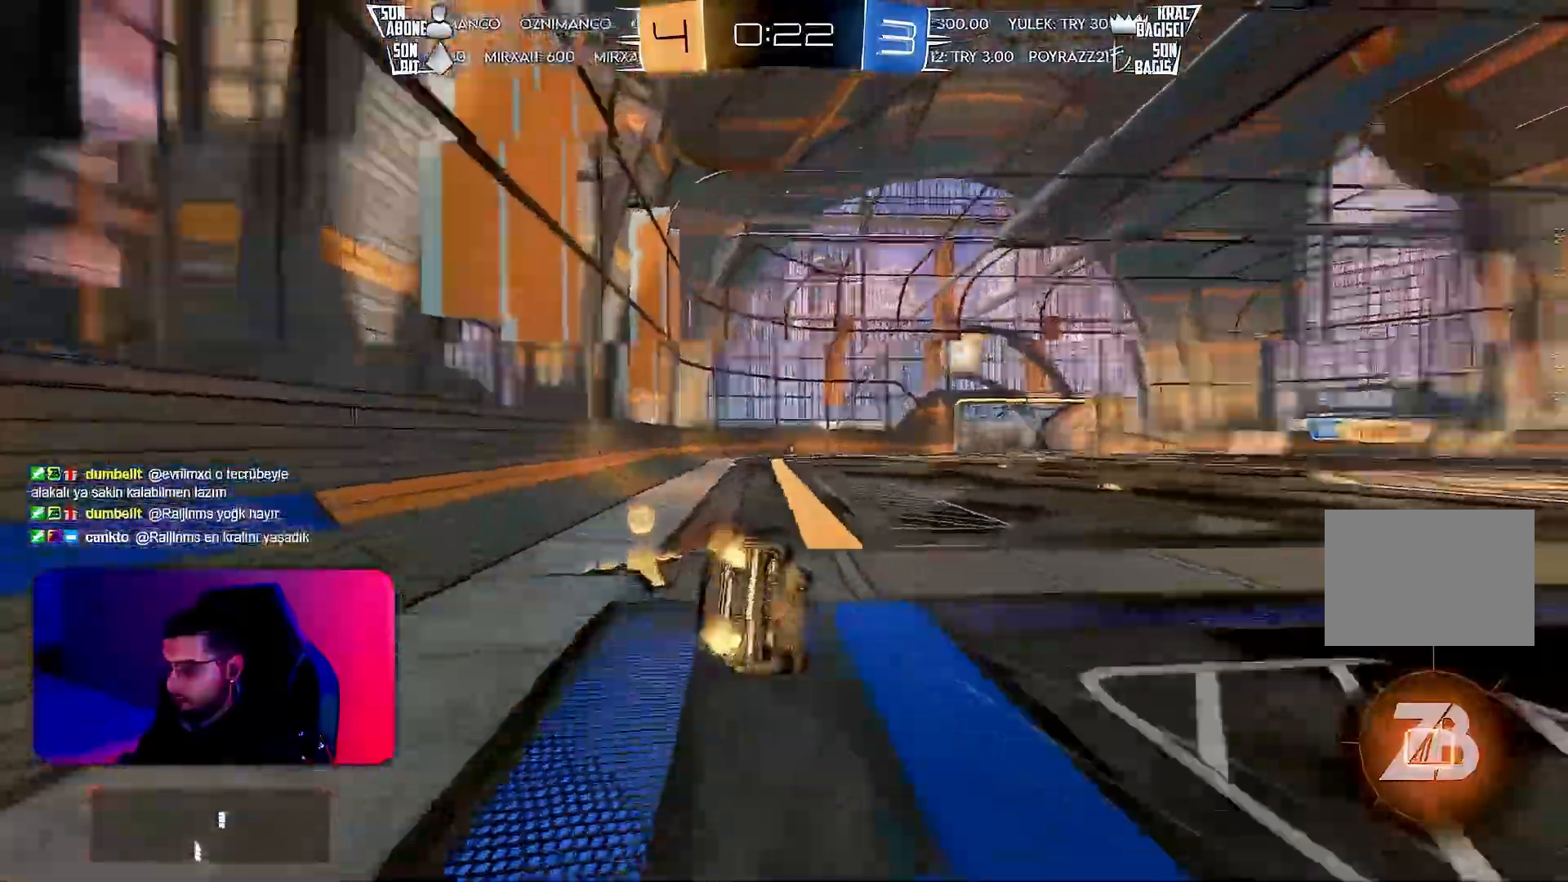
{"buttons": ["R2"], "left_stick": "down-left", "events": [[67, "TRIANGLE", "up"], [500, "L1", "up"]]}
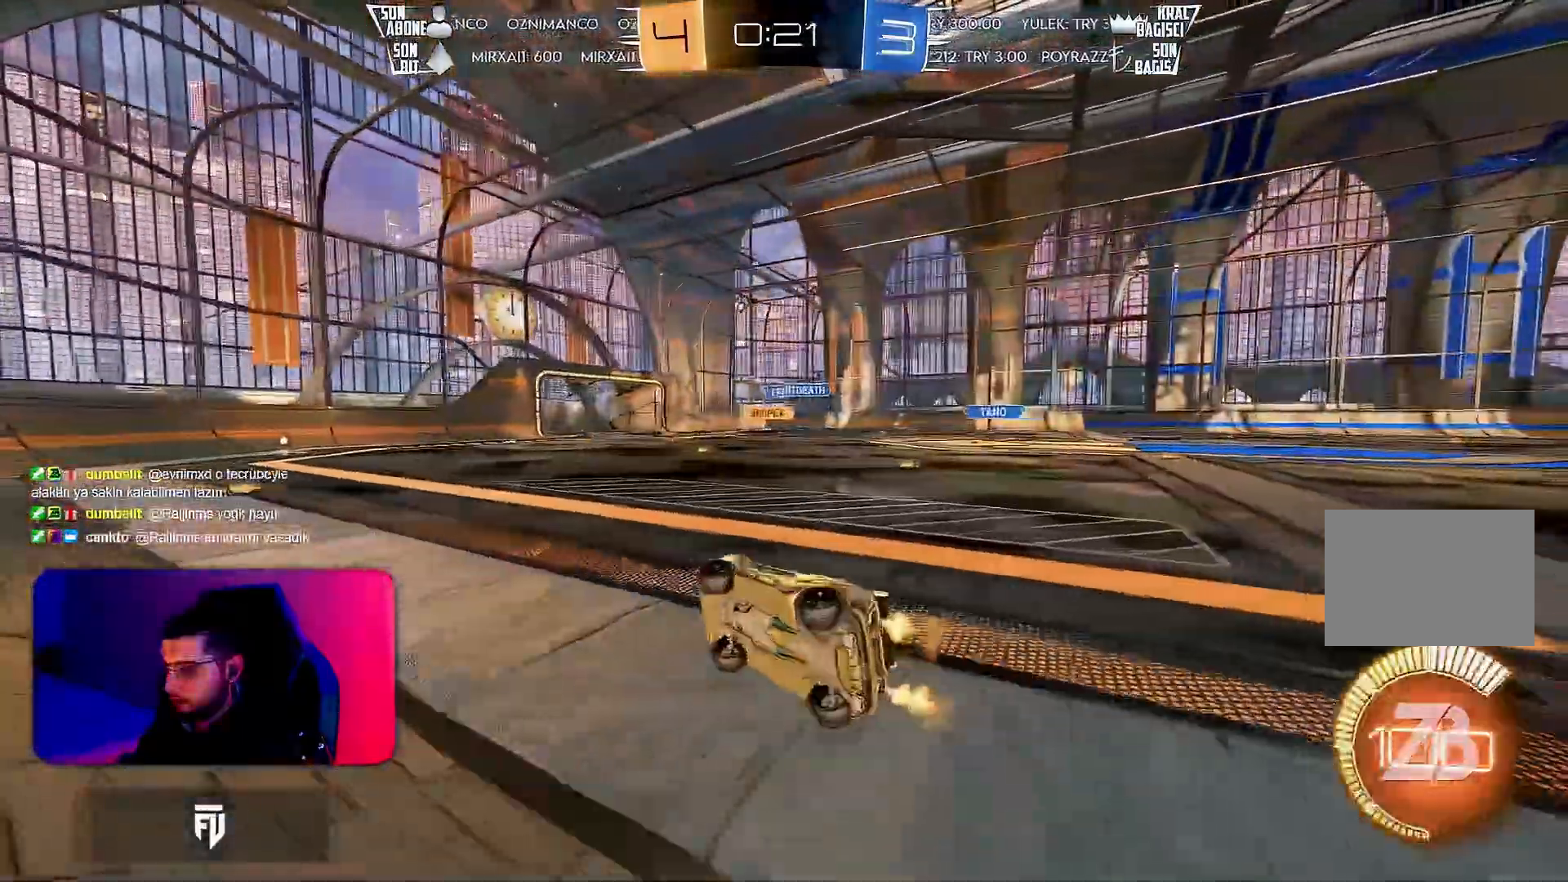
{"buttons": ["R2"], "left_stick": "right", "events": [[17, "left_stick", "center"], [150, "R1", "down"], [383, "left_stick", "right"], [483, "R1", "up"]]}
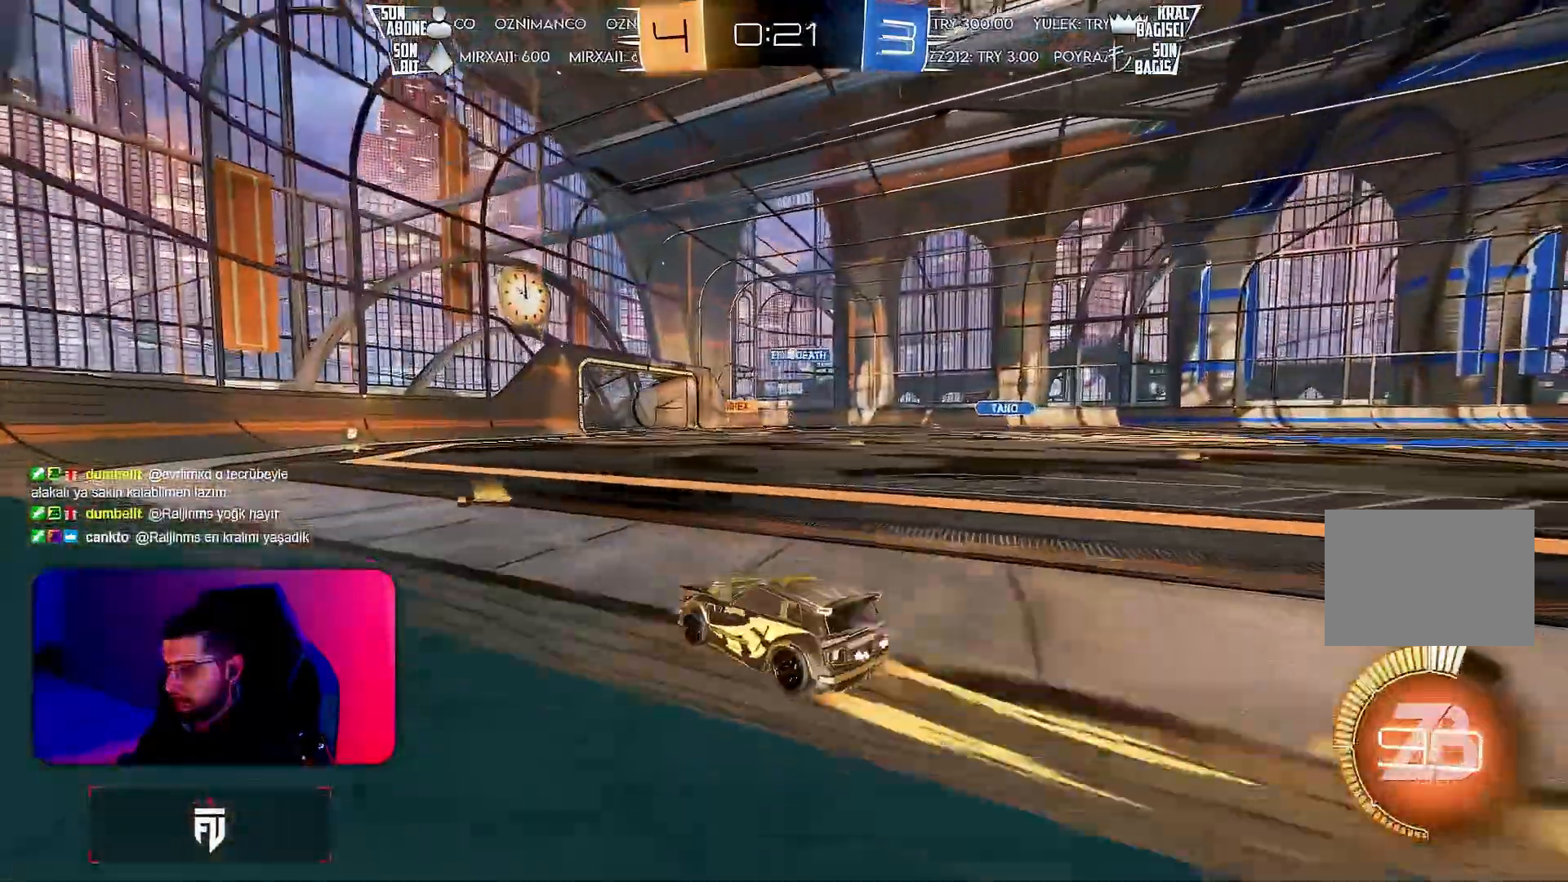
{"buttons": ["R2"], "left_stick": "right", "events": [[67, "left_stick", "center"], [417, "left_stick", "right"]]}
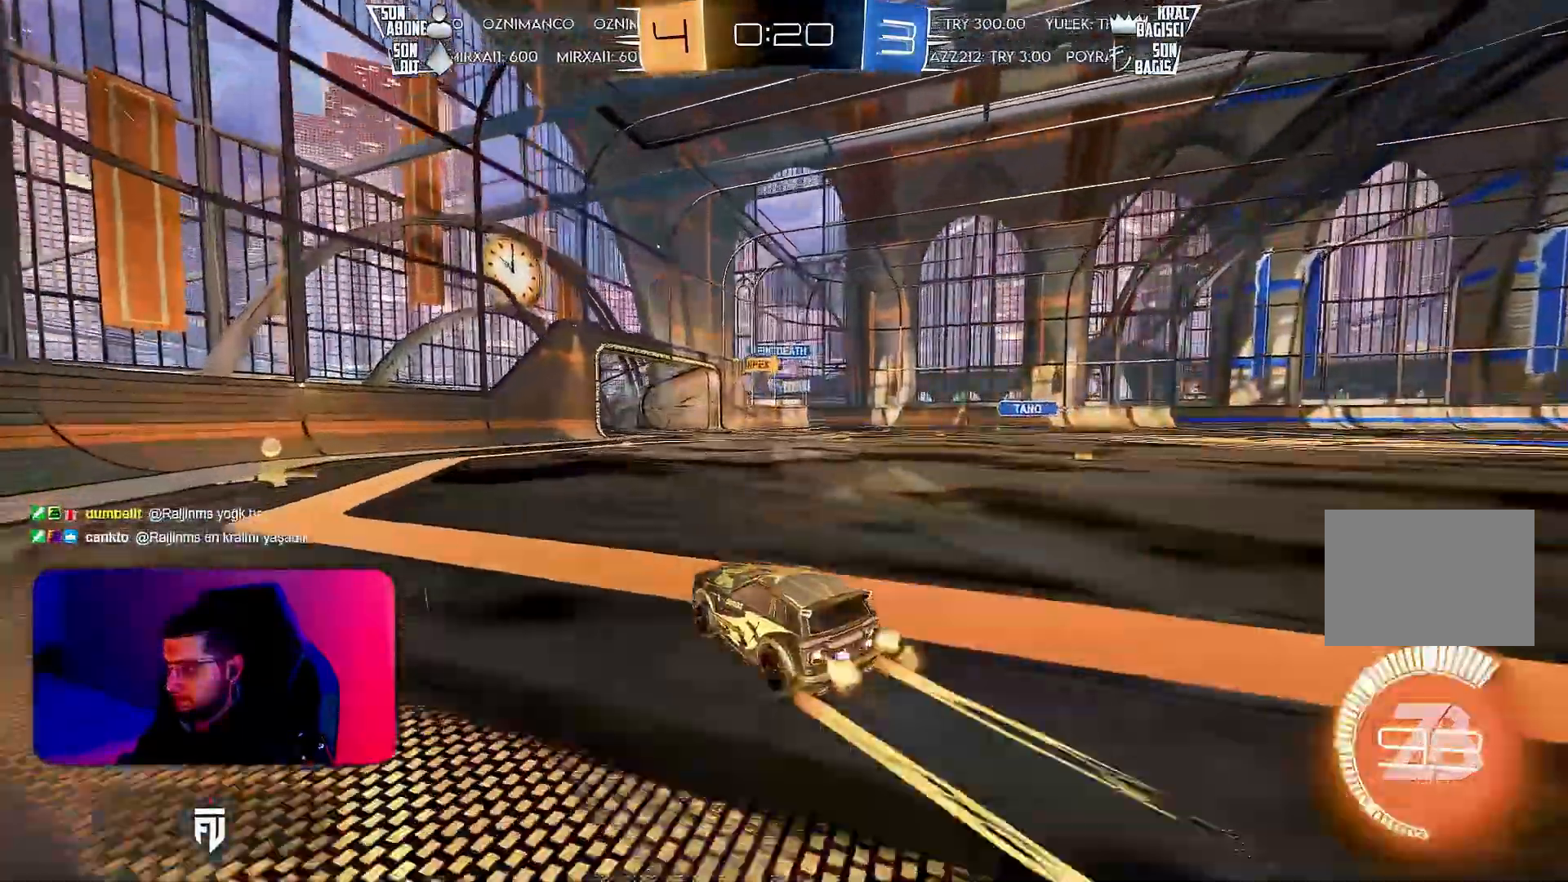
{"buttons": ["R2"], "left_stick": "center", "events": [[183, "left_stick", "center"], [233, "R1", "down"], [283, "R1", "up"]]}
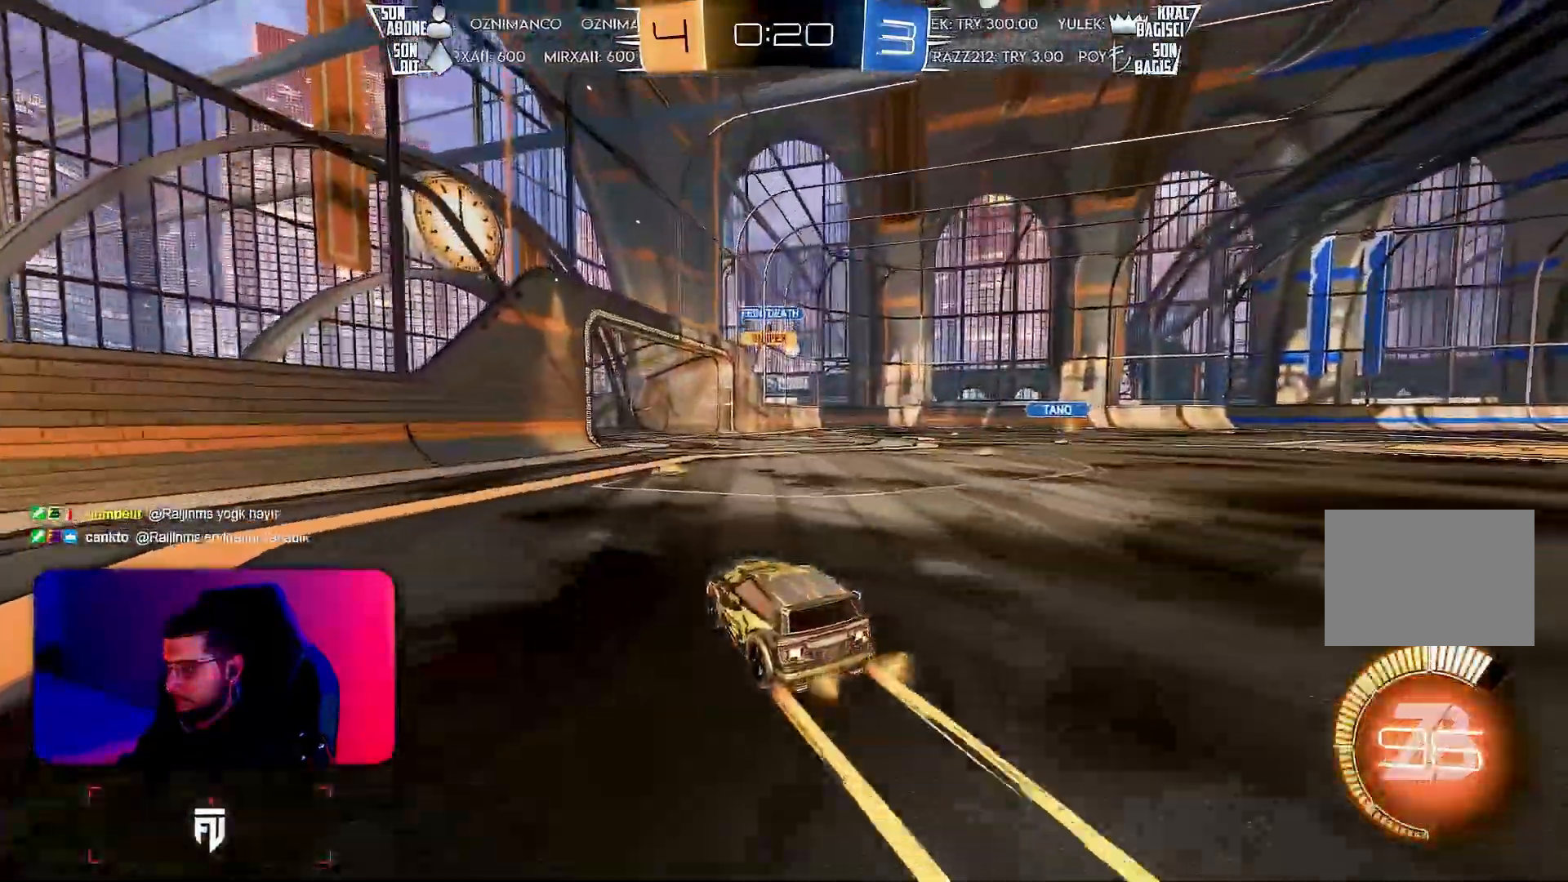
{"buttons": ["R2"], "left_stick": "center", "events": [[217, "left_stick", "right"], [267, "left_stick", "center"]]}
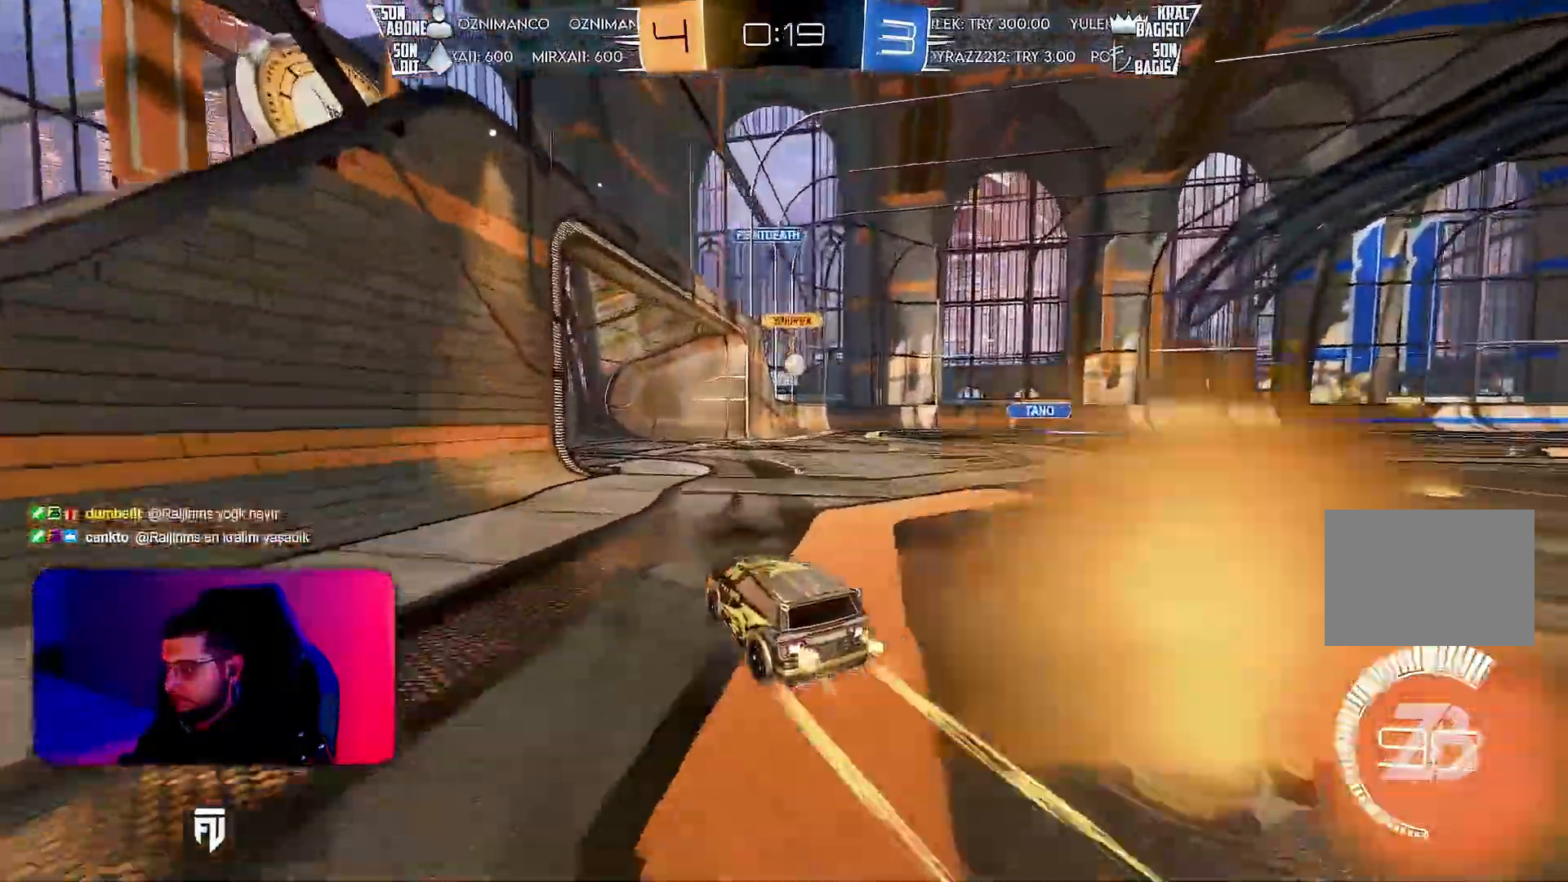
{"buttons": ["R2"], "left_stick": "center", "events": []}
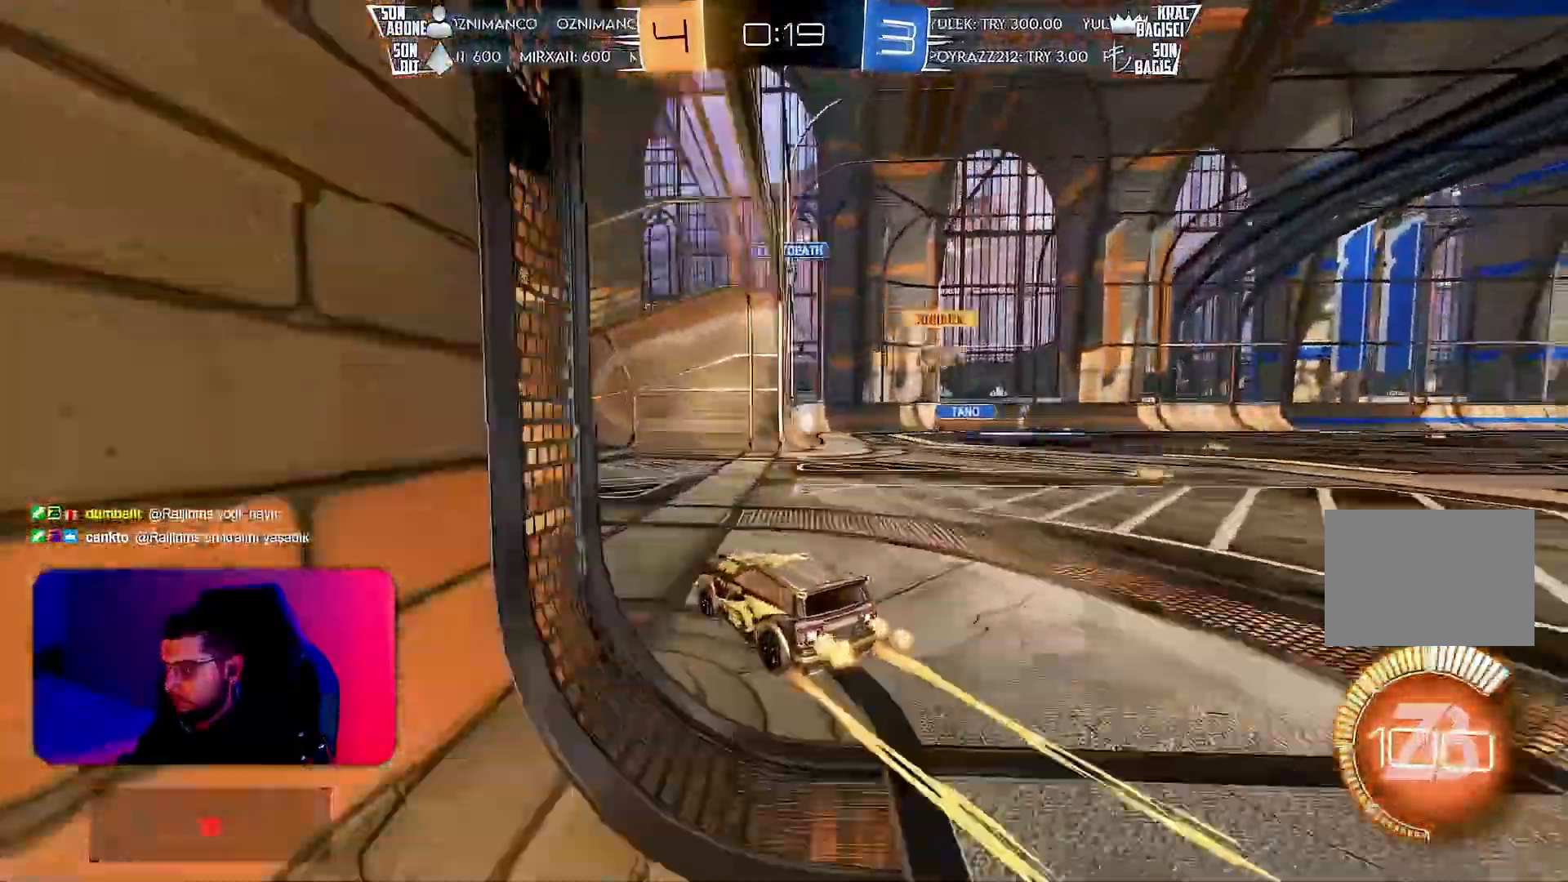
{"buttons": ["R2"], "left_stick": "right", "events": [[33, "left_stick", "right"], [83, "L1", "down"], [300, "L1", "up"]]}
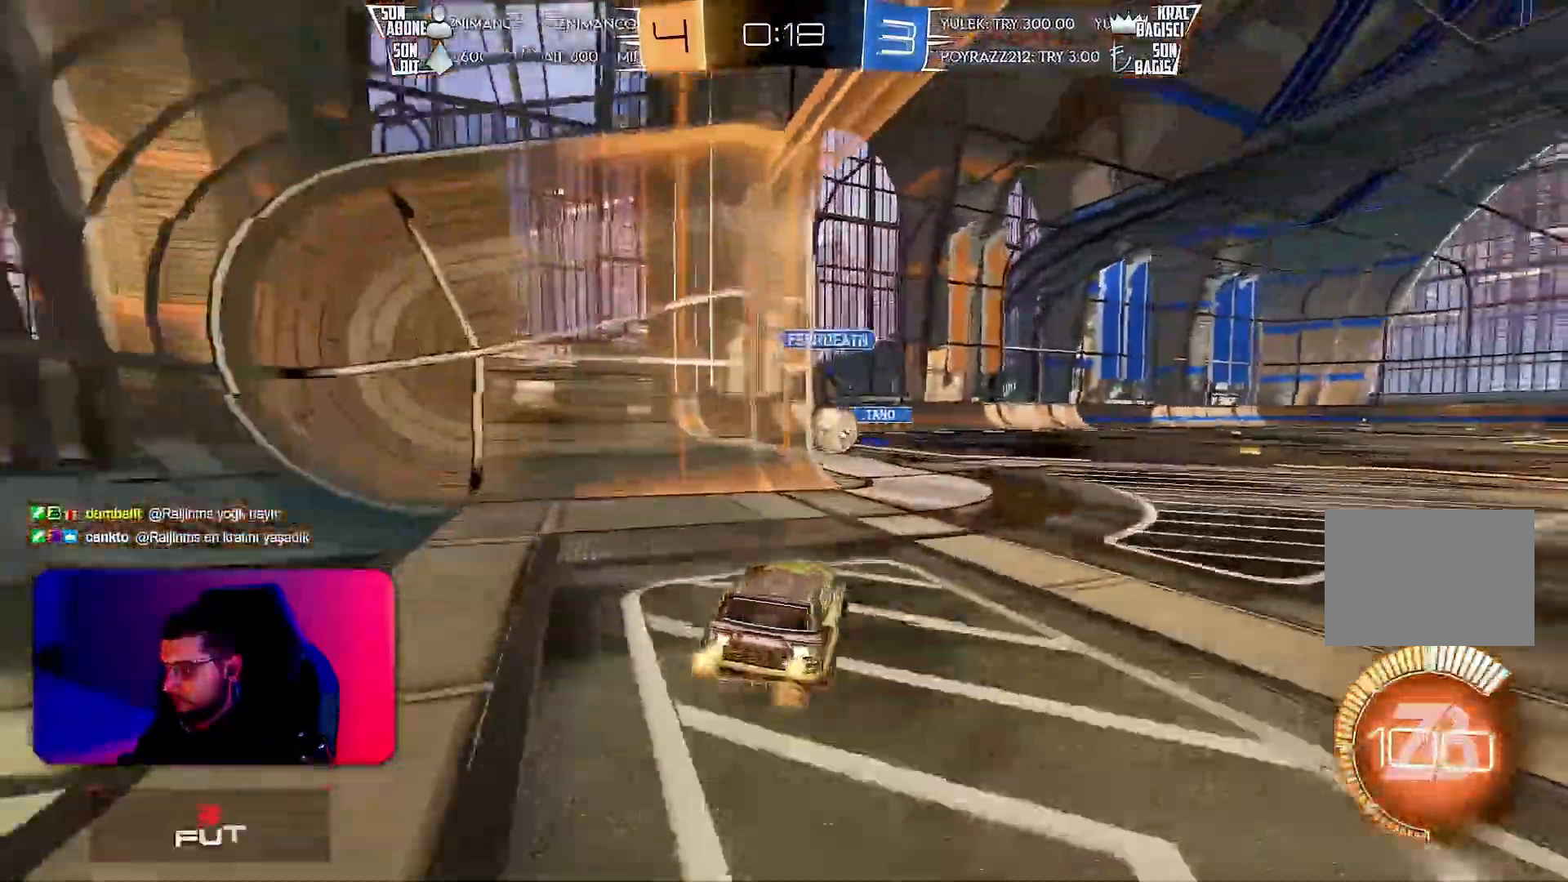
{"buttons": ["R1", "R2"], "left_stick": "down-left", "events": [[33, "left_stick", "center"], [100, "left_stick", "left"], [250, "left_stick", "right"], [283, "CROSS", "down"], [283, "R1", "down"], [317, "left_stick", "down"], [383, "left_stick", "down-left"], [483, "CROSS", "up"]]}
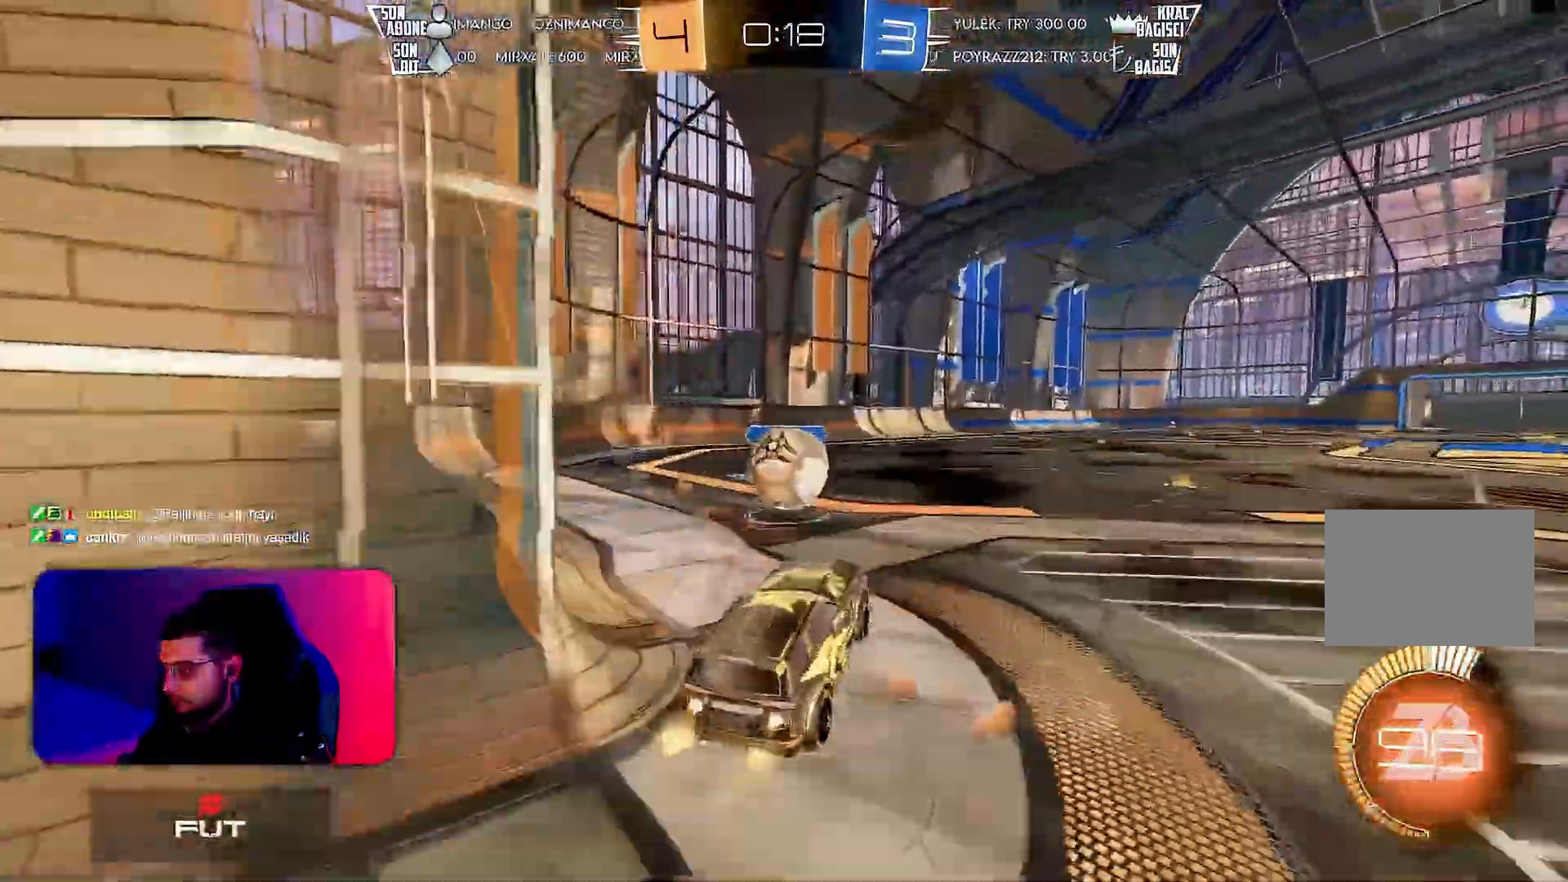
{"buttons": ["L1"], "left_stick": "down-left", "events": [[67, "left_stick", "up"], [83, "L1", "down"], [83, "R1", "up"], [100, "CROSS", "down"], [217, "left_stick", "down-left"], [233, "CROSS", "up"], [467, "R2", "up"]]}
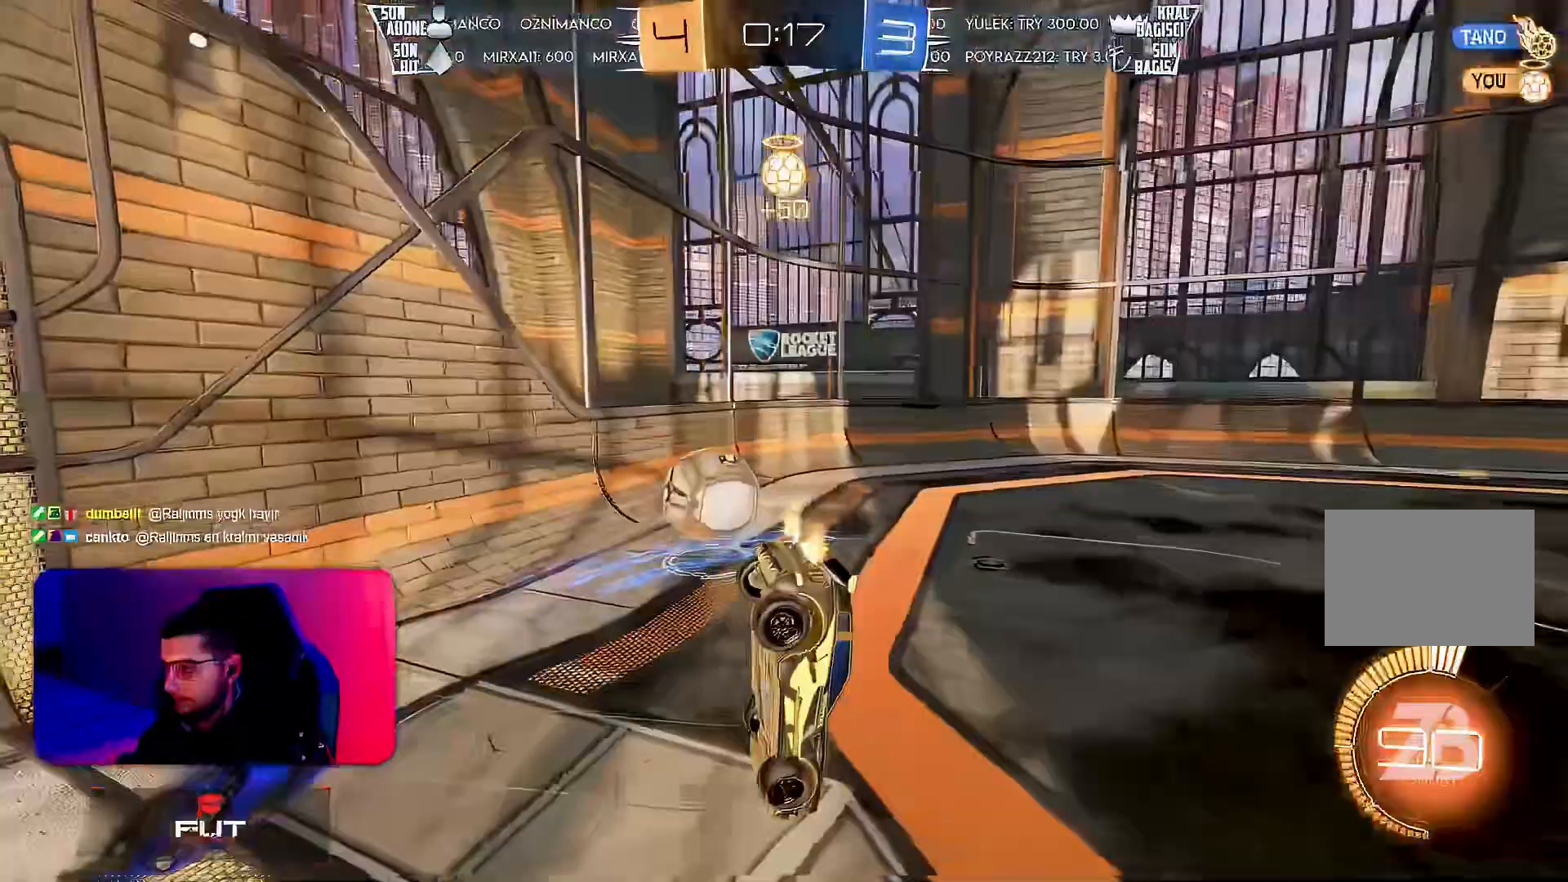
{"buttons": [], "left_stick": "up", "events": [[167, "left_stick", "up-left"], [300, "left_stick", "up"], [483, "L1", "up"]]}
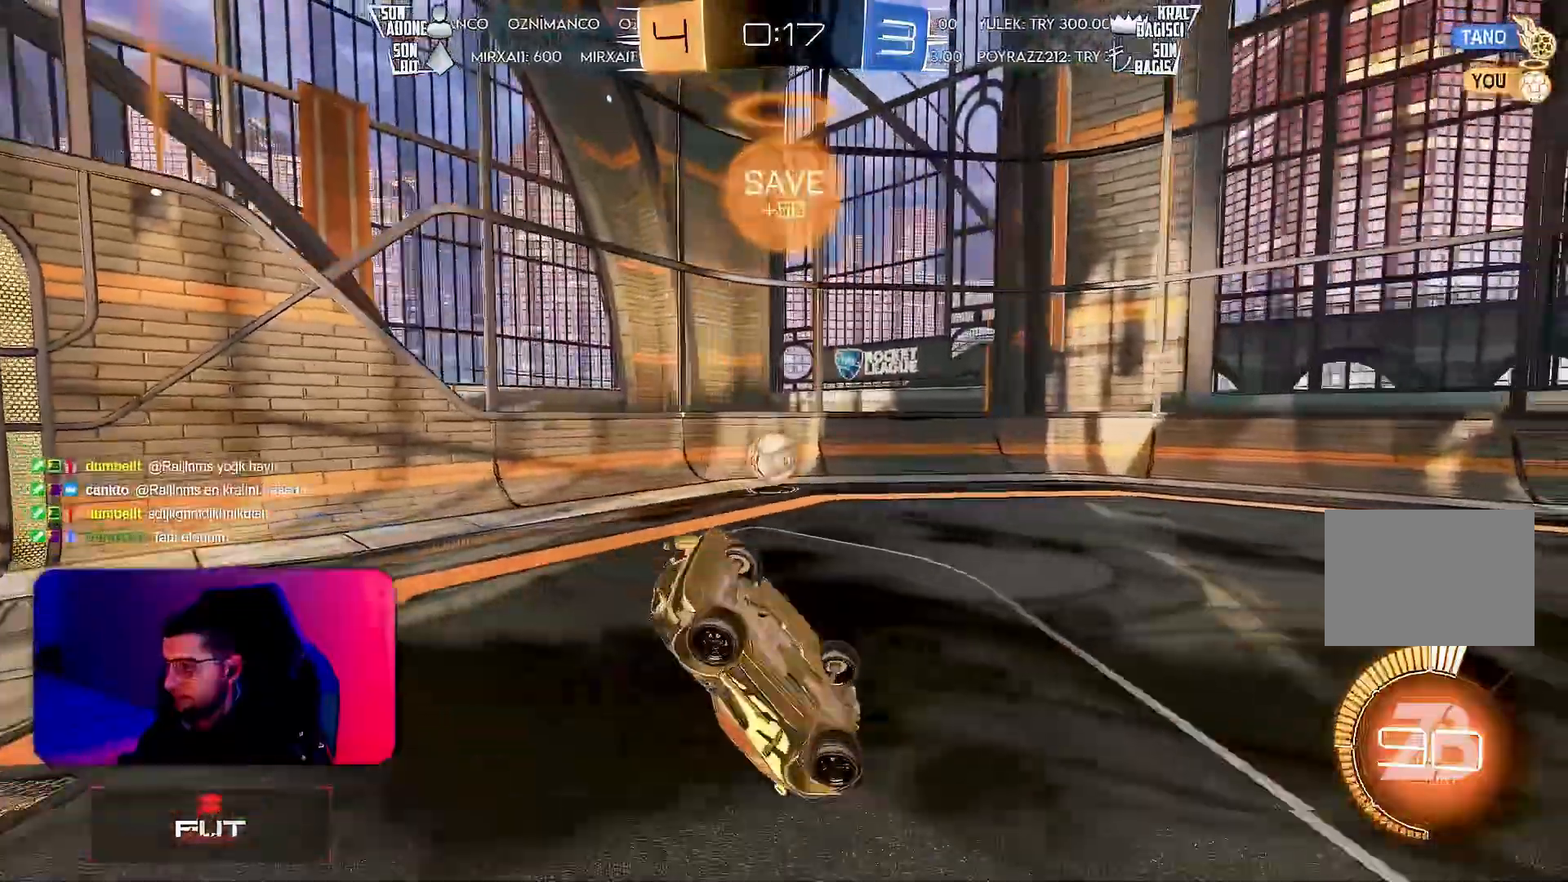
{"buttons": ["R2"], "left_stick": "left", "events": [[33, "R2", "down"], [33, "left_stick", "up-left"], [200, "left_stick", "left"]]}
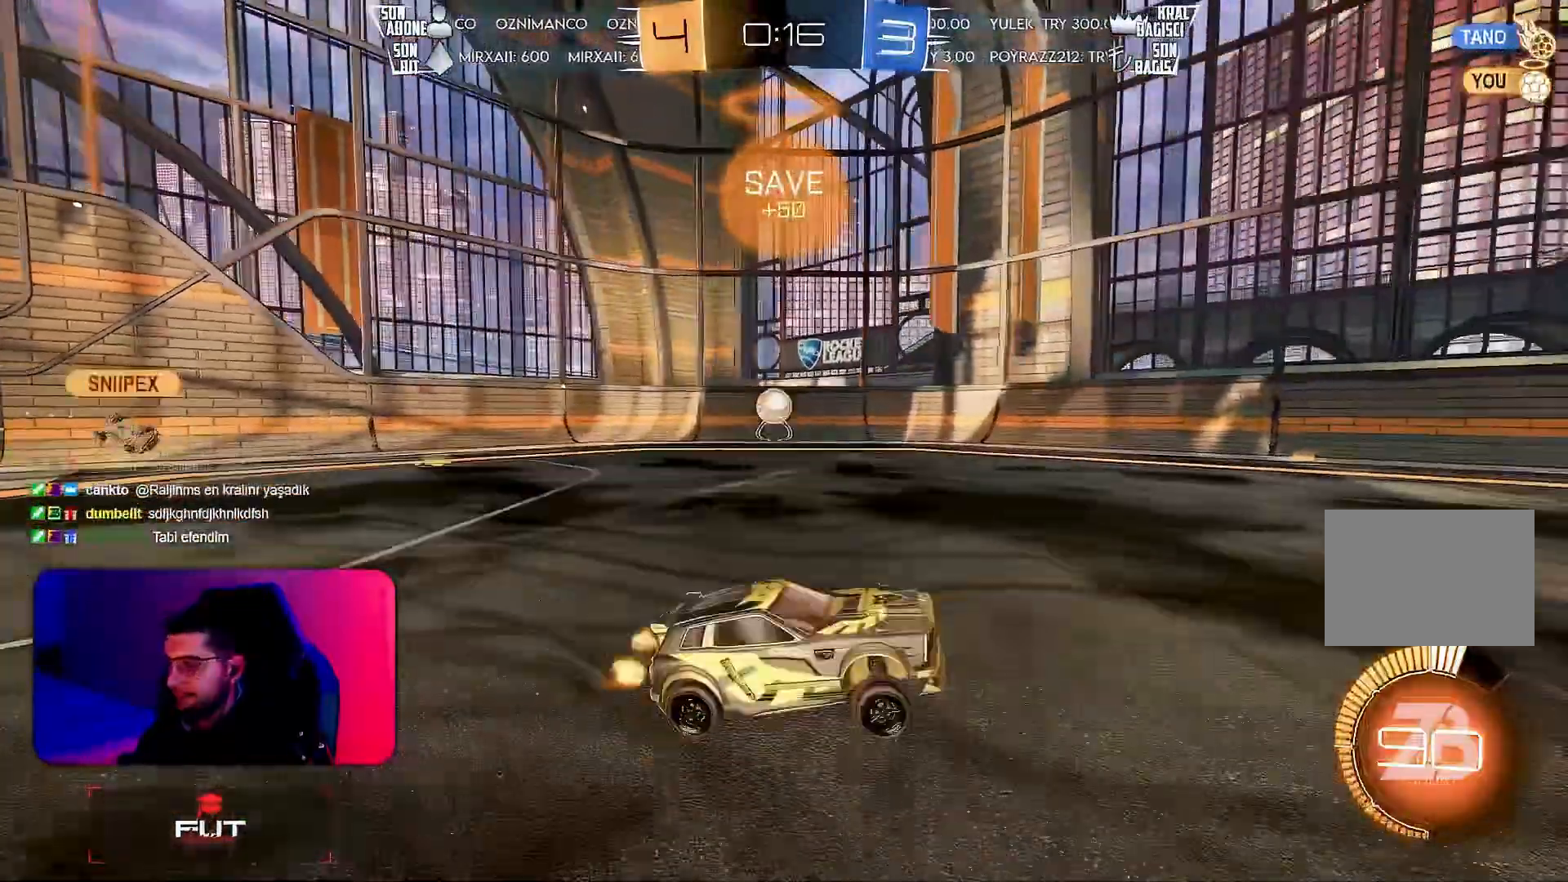
{"buttons": ["R2"], "left_stick": "left", "events": [[200, "L1", "down"], [283, "L1", "up"]]}
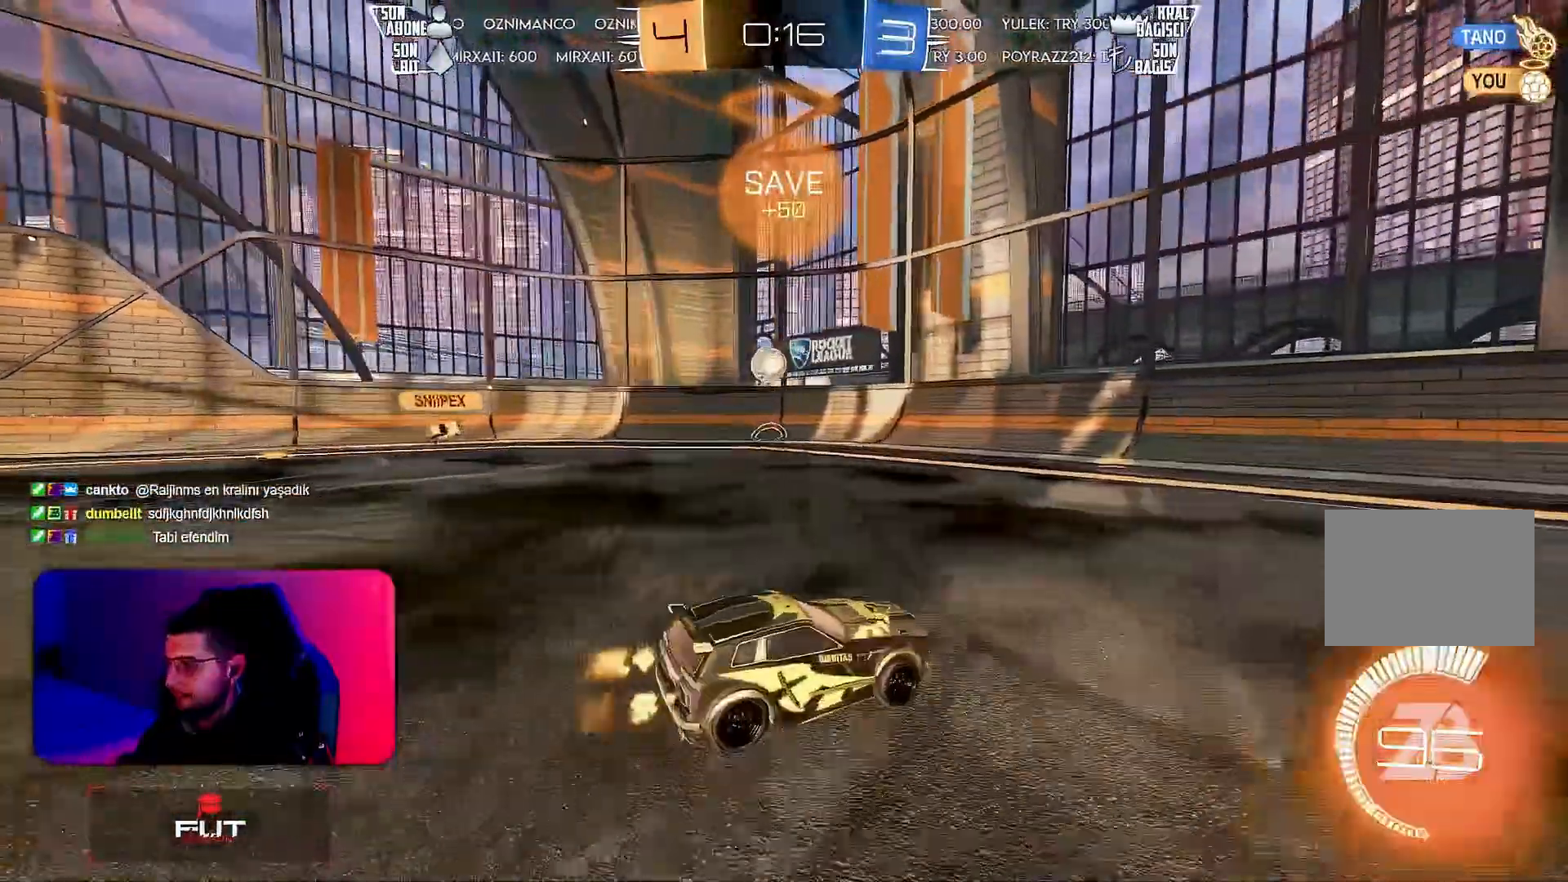
{"buttons": ["R2"], "left_stick": "left", "events": [[67, "left_stick", "center"], [233, "left_stick", "left"], [333, "left_stick", "center"], [433, "left_stick", "left"]]}
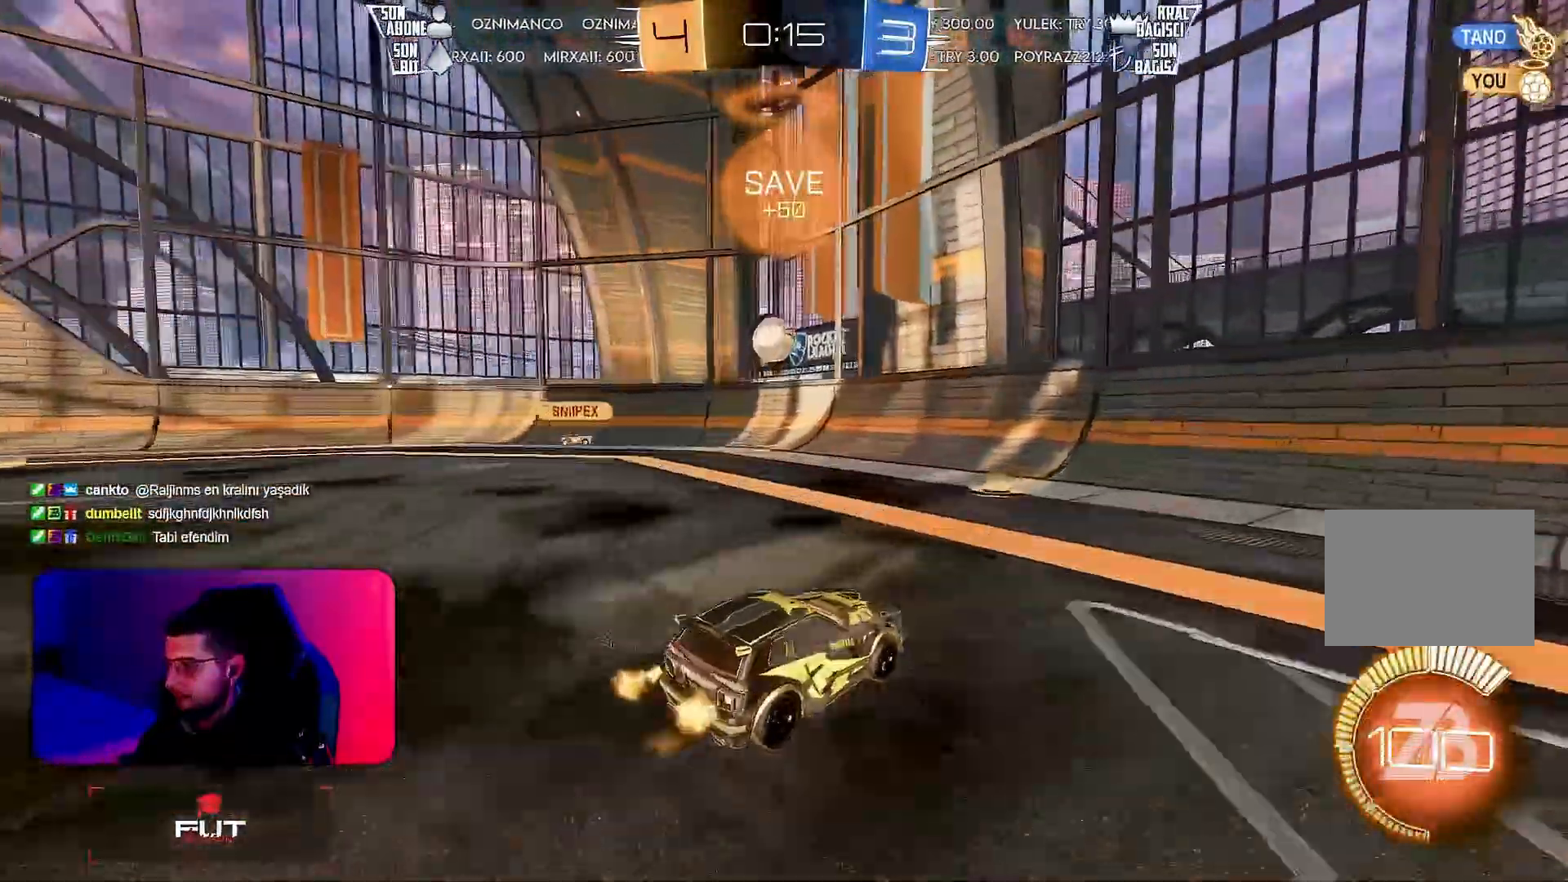
{"buttons": ["R2"], "left_stick": "center", "events": [[150, "L1", "down"], [350, "L1", "up"], [350, "left_stick", "center"]]}
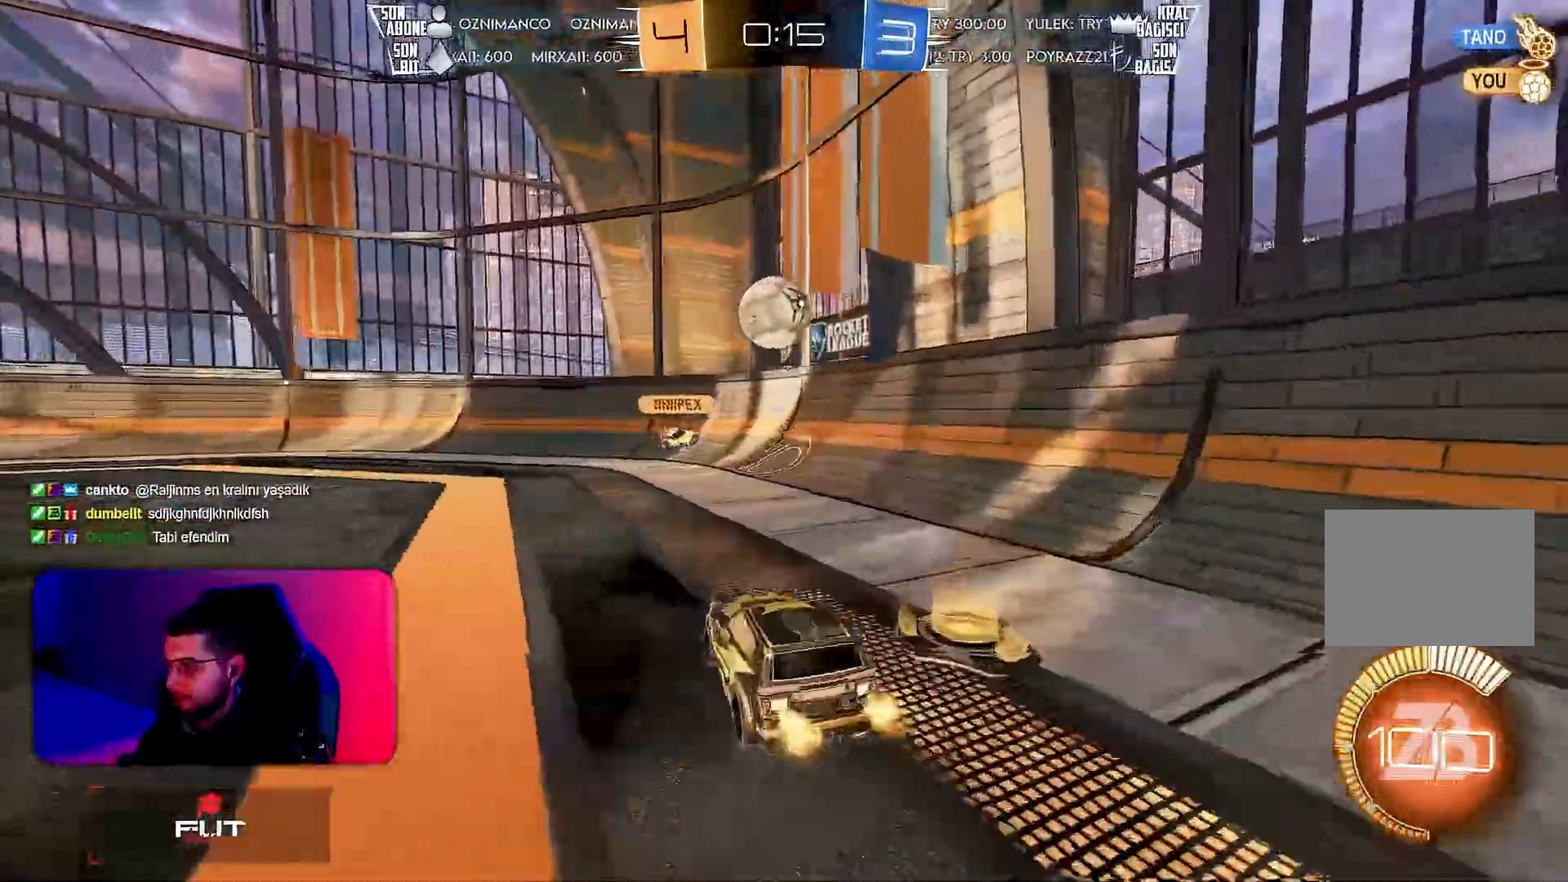
{"buttons": ["R2"], "left_stick": "center", "events": []}
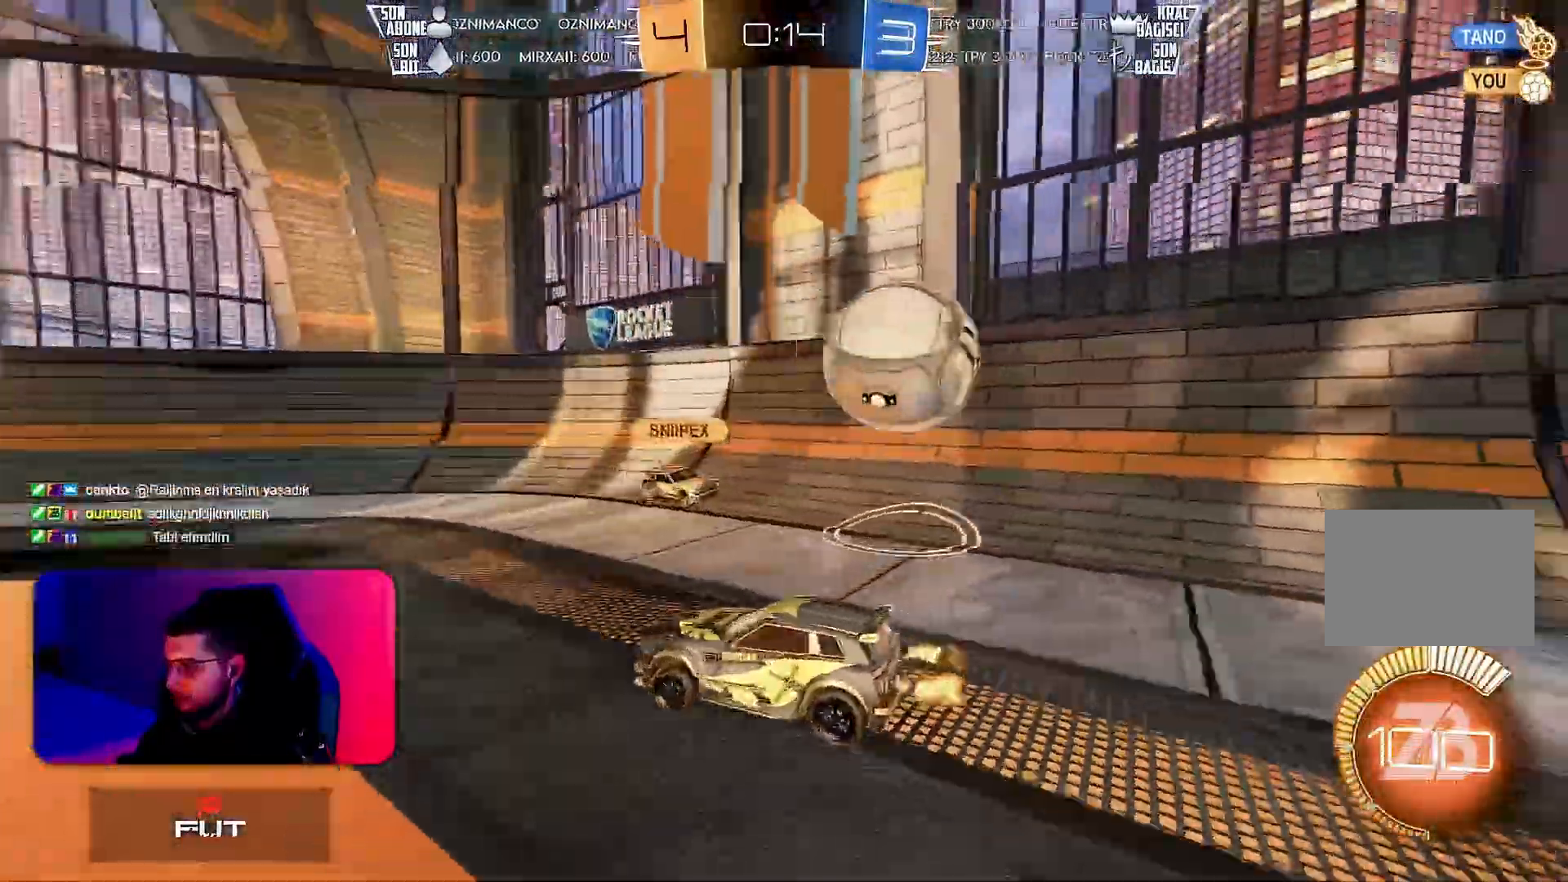
{"buttons": ["R2"], "left_stick": "center", "events": []}
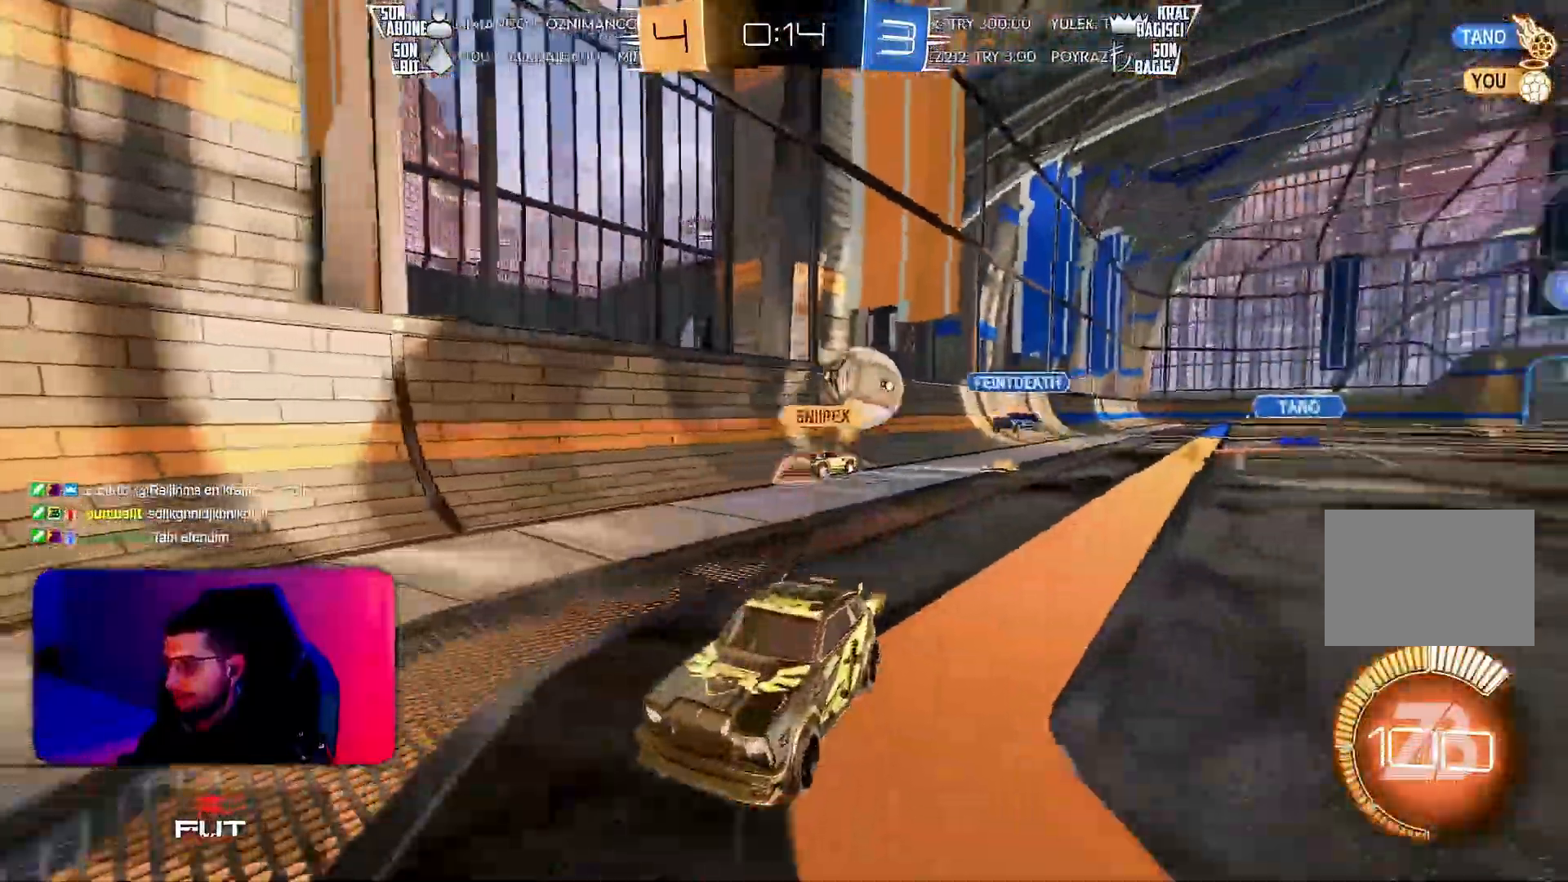
{"buttons": ["R2"], "left_stick": "right", "events": [[100, "left_stick", "left"], [383, "left_stick", "center"], [467, "left_stick", "right"]]}
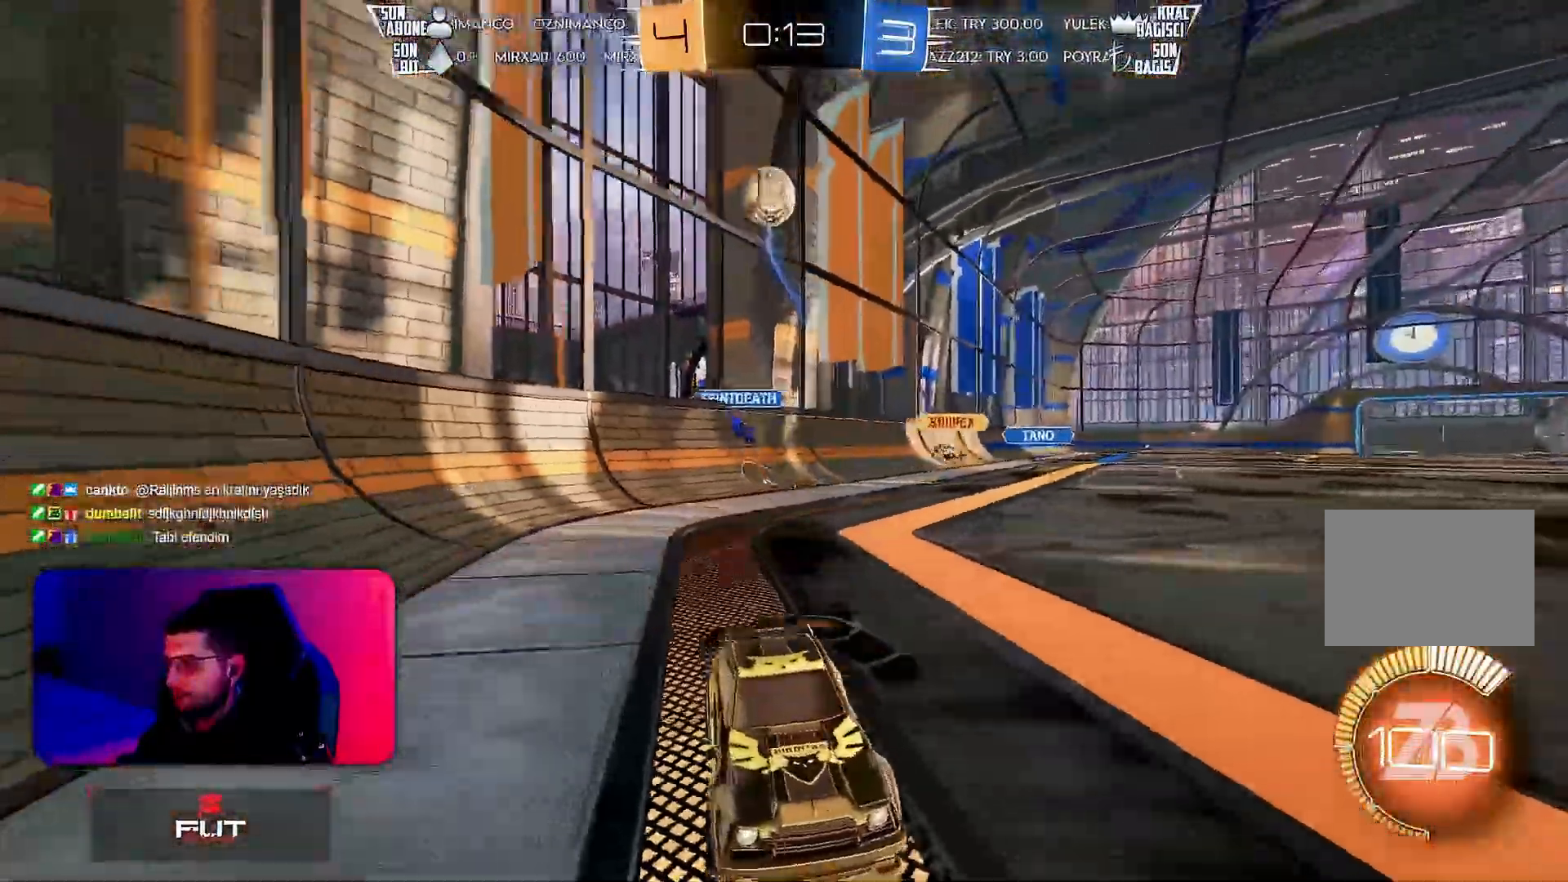
{"buttons": ["R2"], "left_stick": "right", "events": [[233, "R1", "down"], [350, "R1", "up"]]}
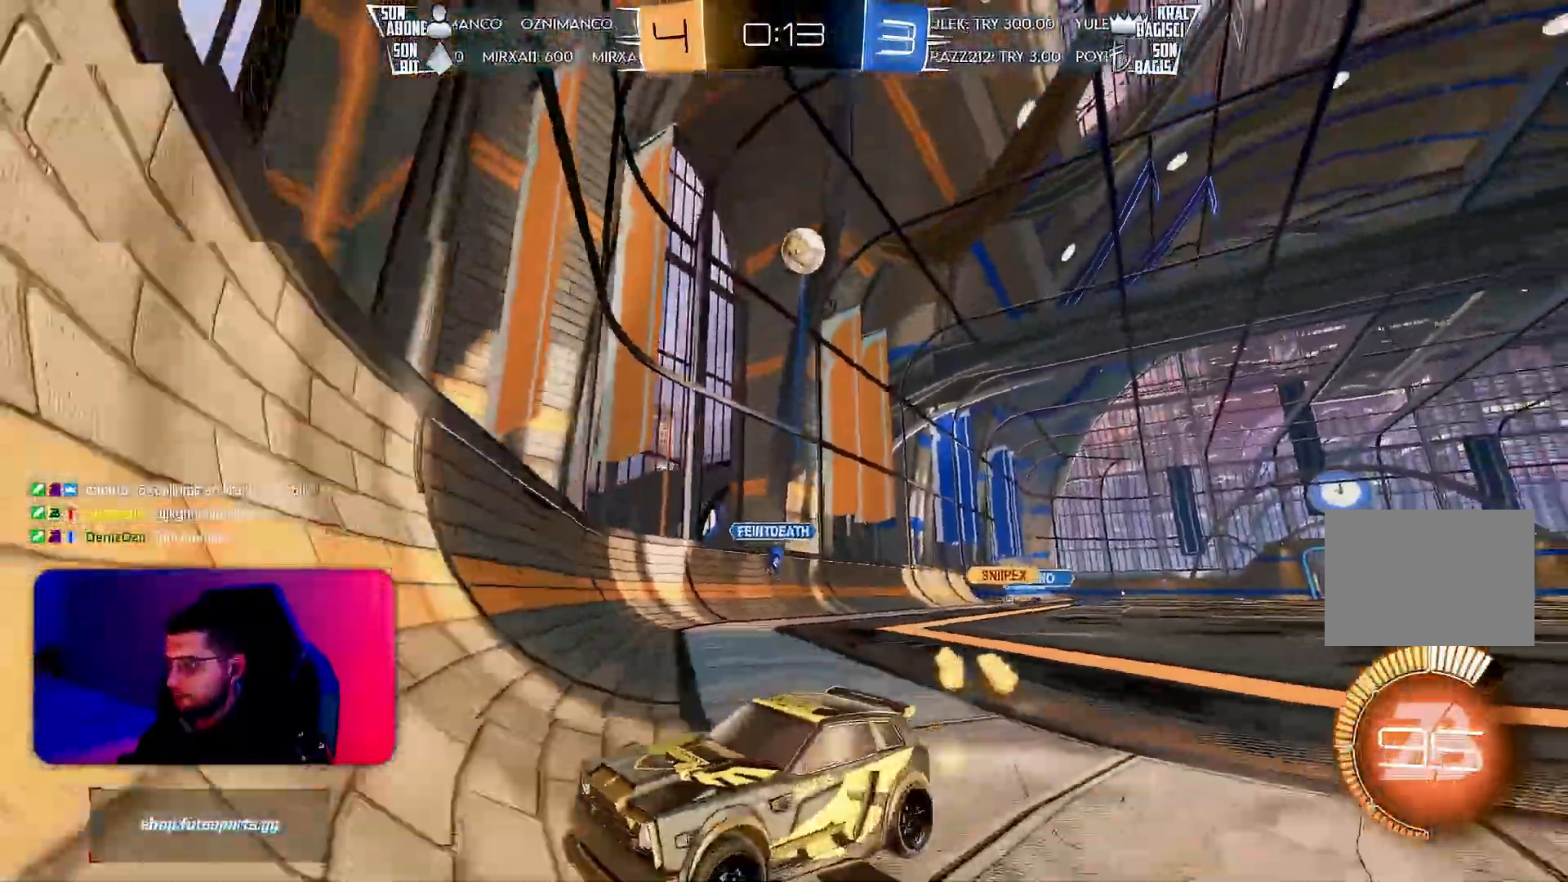
{"buttons": ["L2", "R2"], "left_stick": "center", "events": [[100, "left_stick", "center"], [350, "L2", "down"], [400, "R2", "up"], [433, "R2", "down"]]}
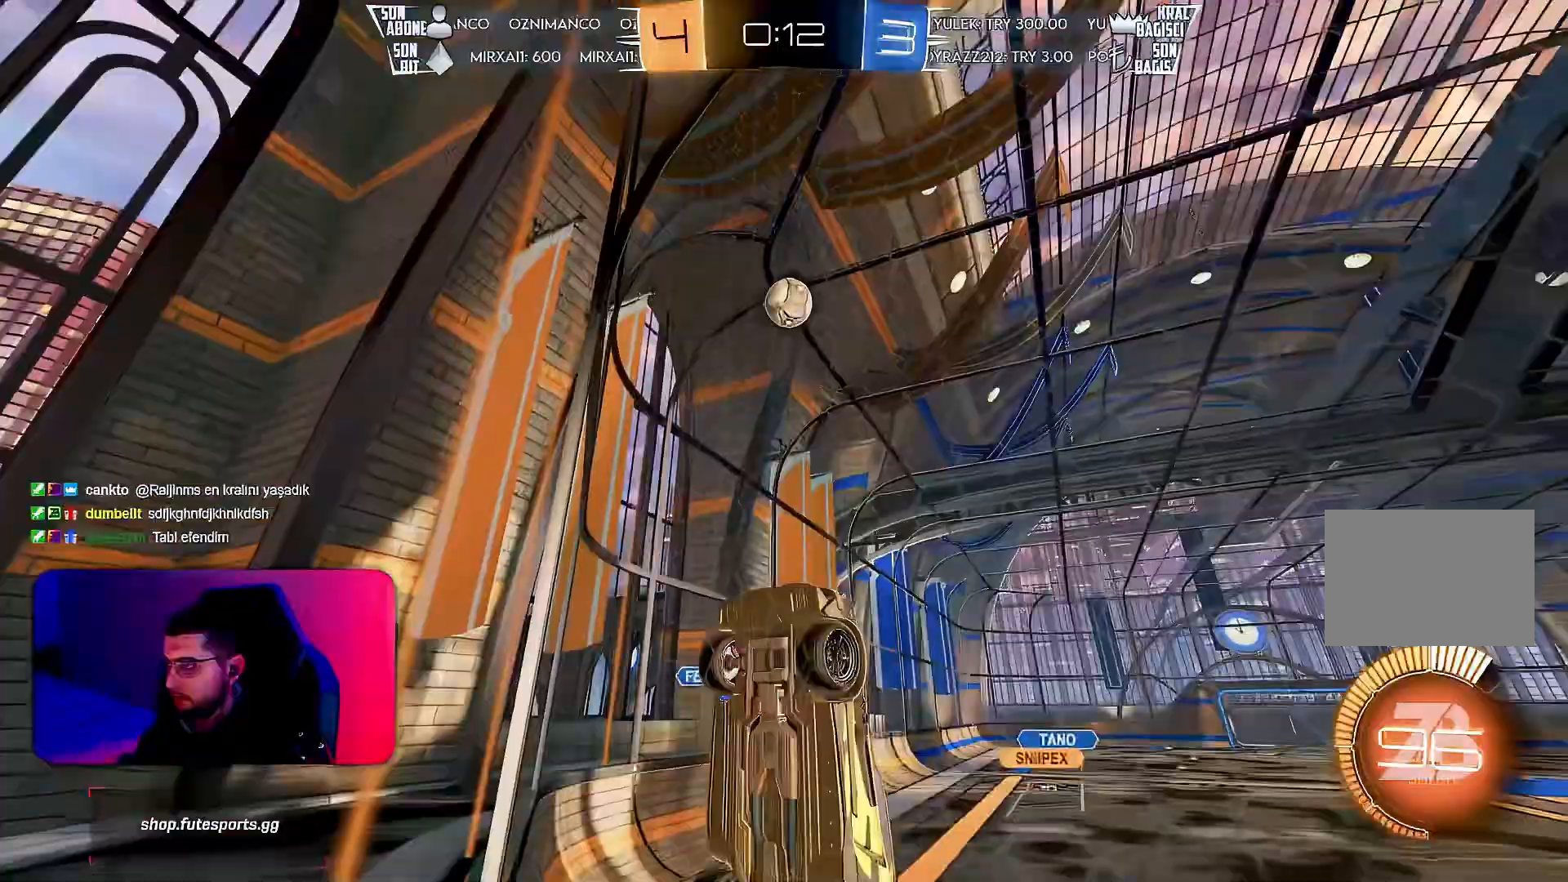
{"buttons": ["R2"], "left_stick": "center", "events": [[33, "L2", "up"], [83, "left_stick", "left"], [183, "left_stick", "center"]]}